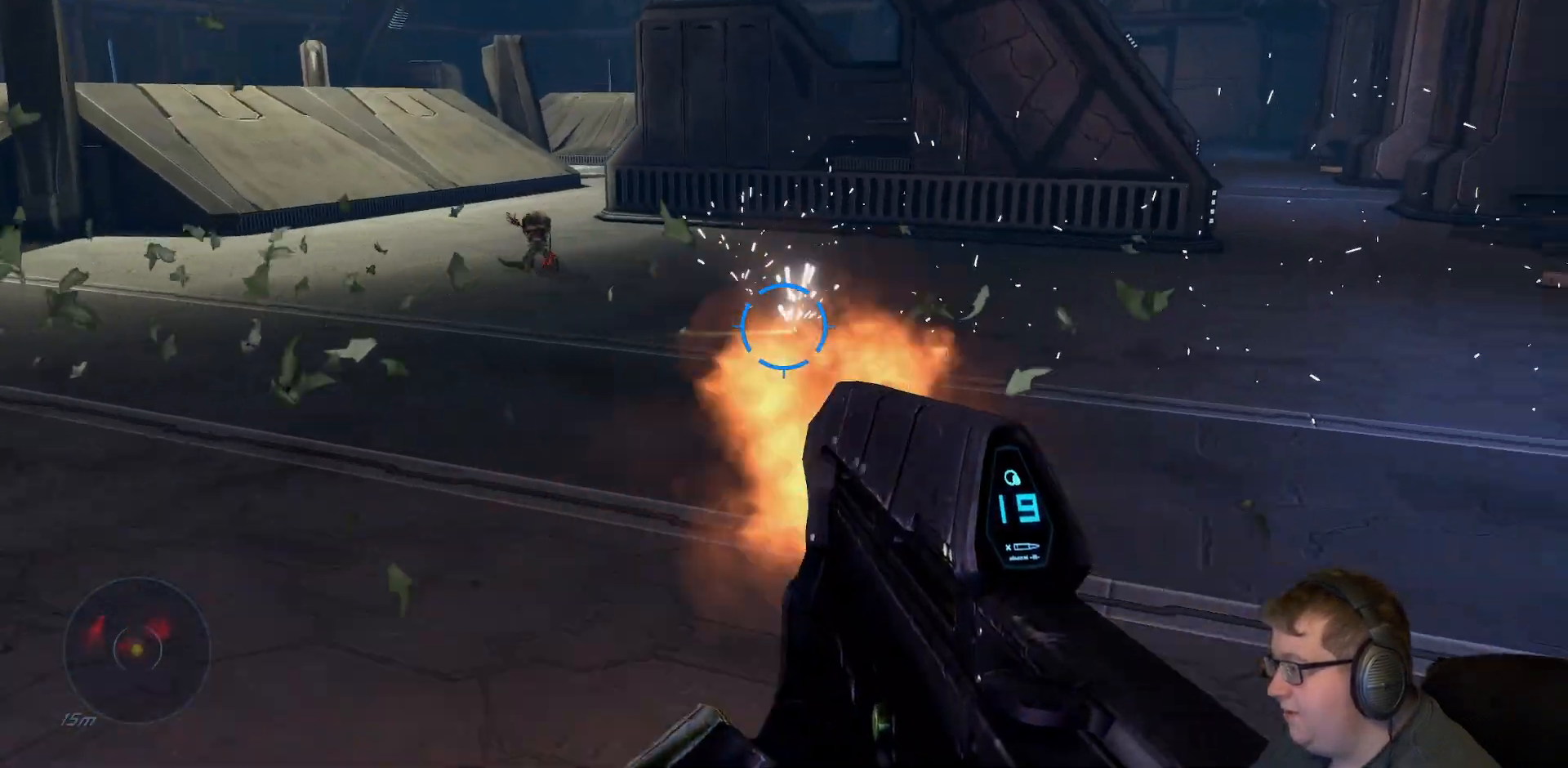
Gameplay with a controller (Xbox layout); each line is a JSON object with the inputs held at the frame after it. "events" lists button and stick changes between this image and that frame as [ms after this image, input, new state], when the widget could be followed in between. Not read: L3 R3.
{"buttons": [], "left_stick": "up", "right_stick": "center", "events": [[233, "R2", "up"], [350, "right_stick", "center"], [400, "left_stick", "up"]]}
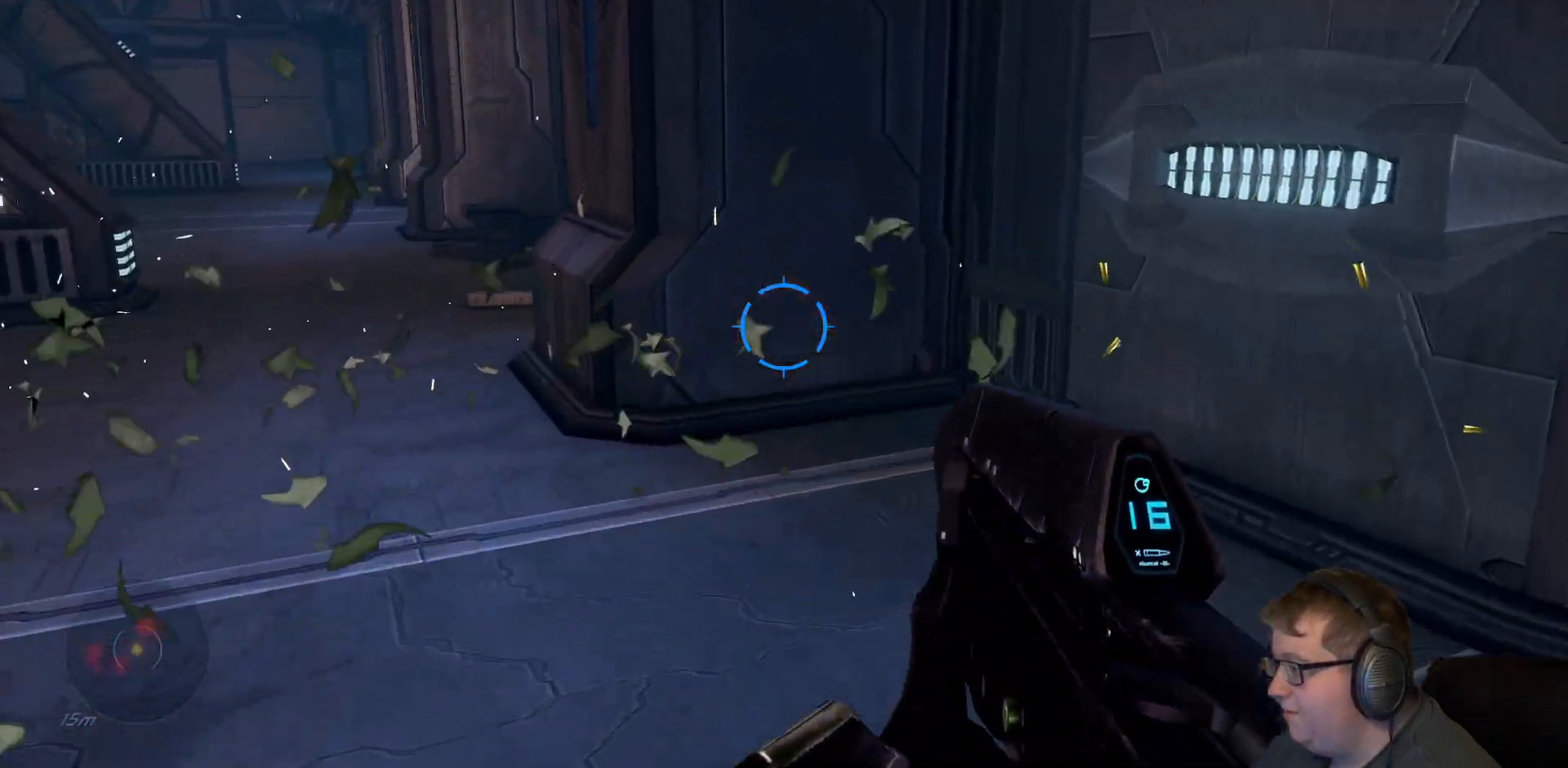
{"buttons": [], "left_stick": "up", "right_stick": "center", "events": [[183, "right_stick", "left"], [450, "right_stick", "center"]]}
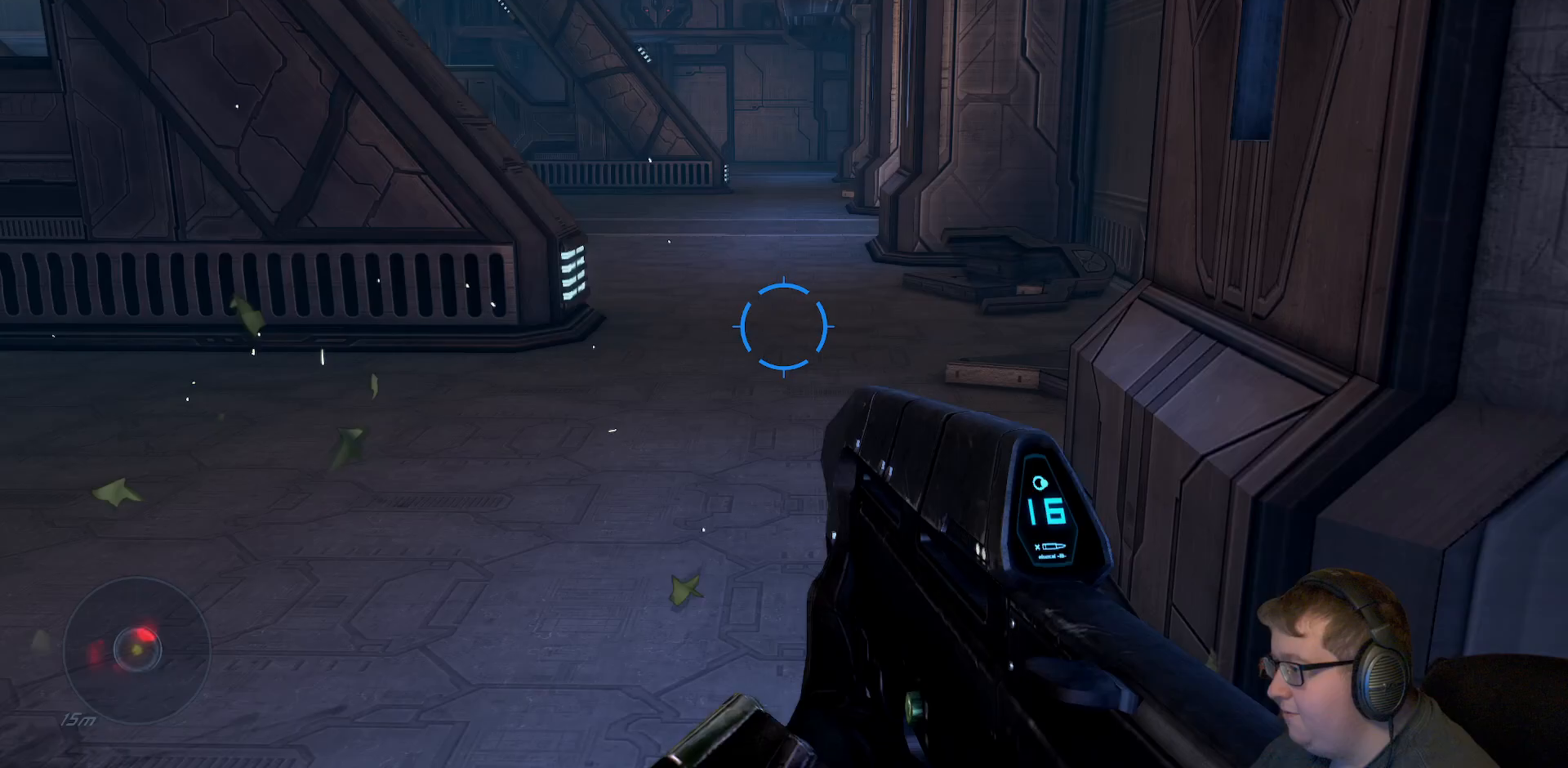
{"buttons": [], "left_stick": "up-left", "right_stick": "right", "events": [[117, "right_stick", "right"], [300, "left_stick", "up-left"]]}
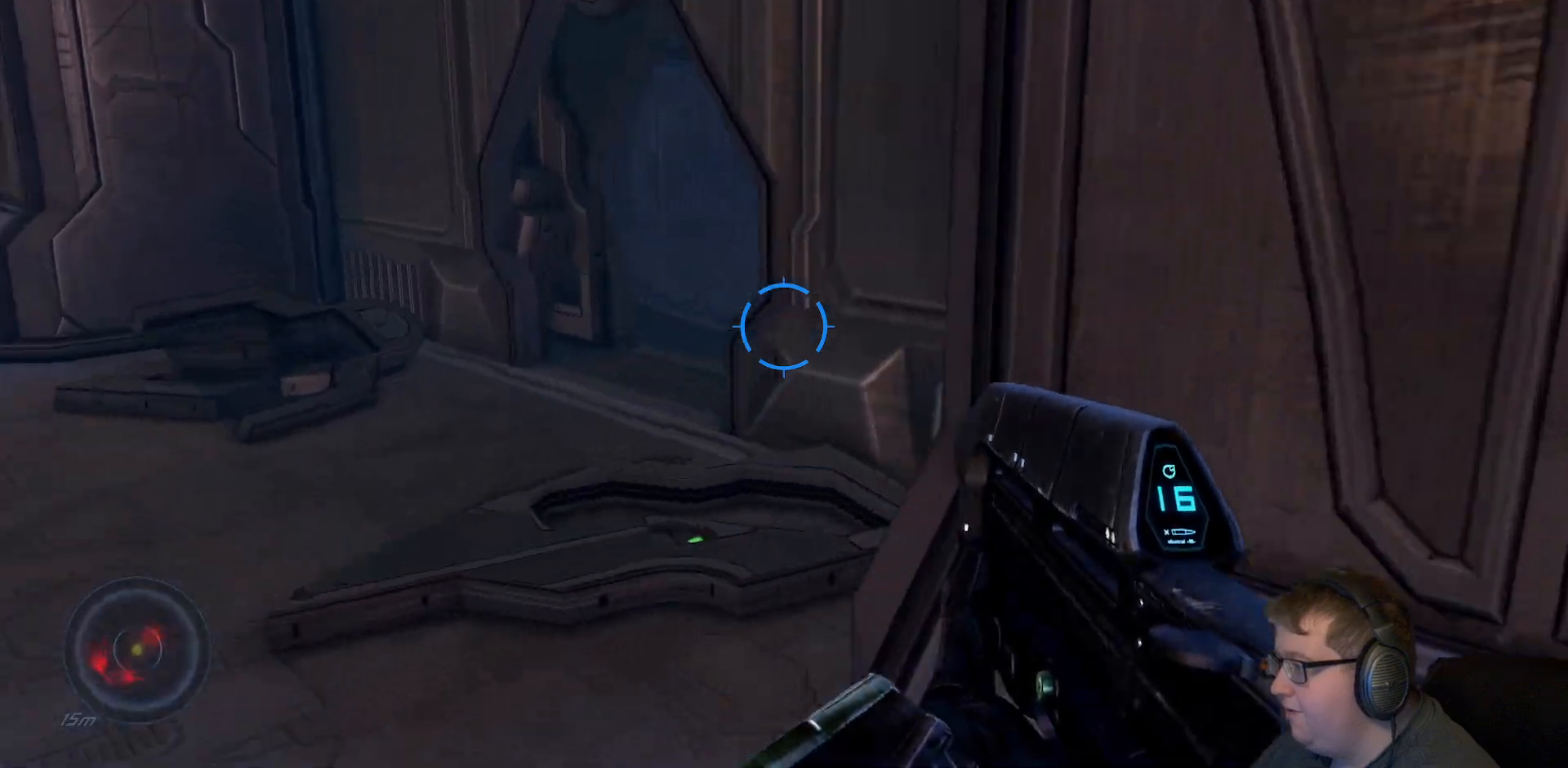
{"buttons": [], "left_stick": "up-left", "right_stick": "right", "events": [[233, "right_stick", "center"], [350, "right_stick", "right"]]}
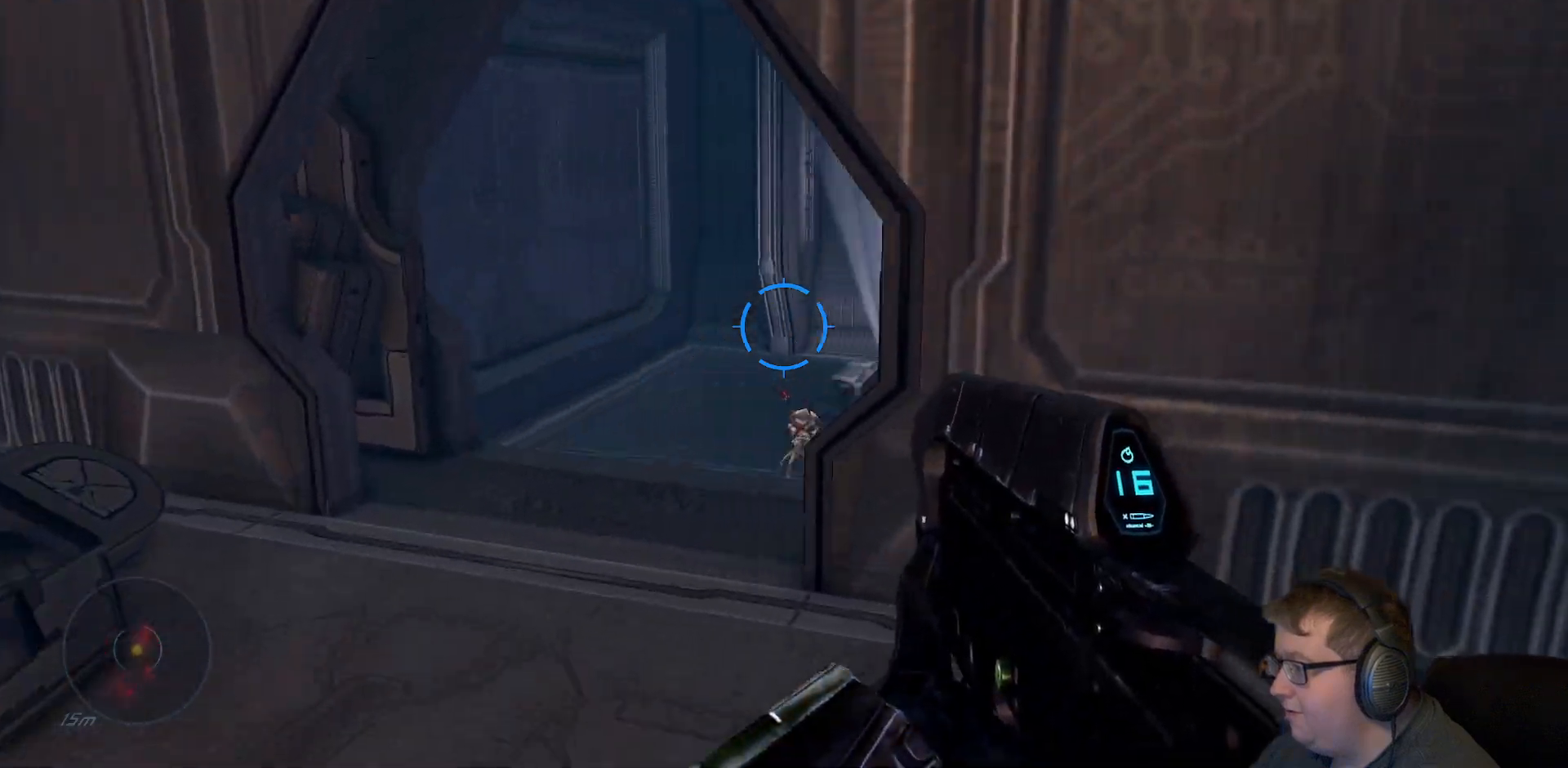
{"buttons": ["R2"], "left_stick": "down-left", "right_stick": "right", "events": [[200, "left_stick", "left"], [217, "right_stick", "center"], [283, "right_stick", "right"], [433, "left_stick", "down-left"], [450, "R2", "down"]]}
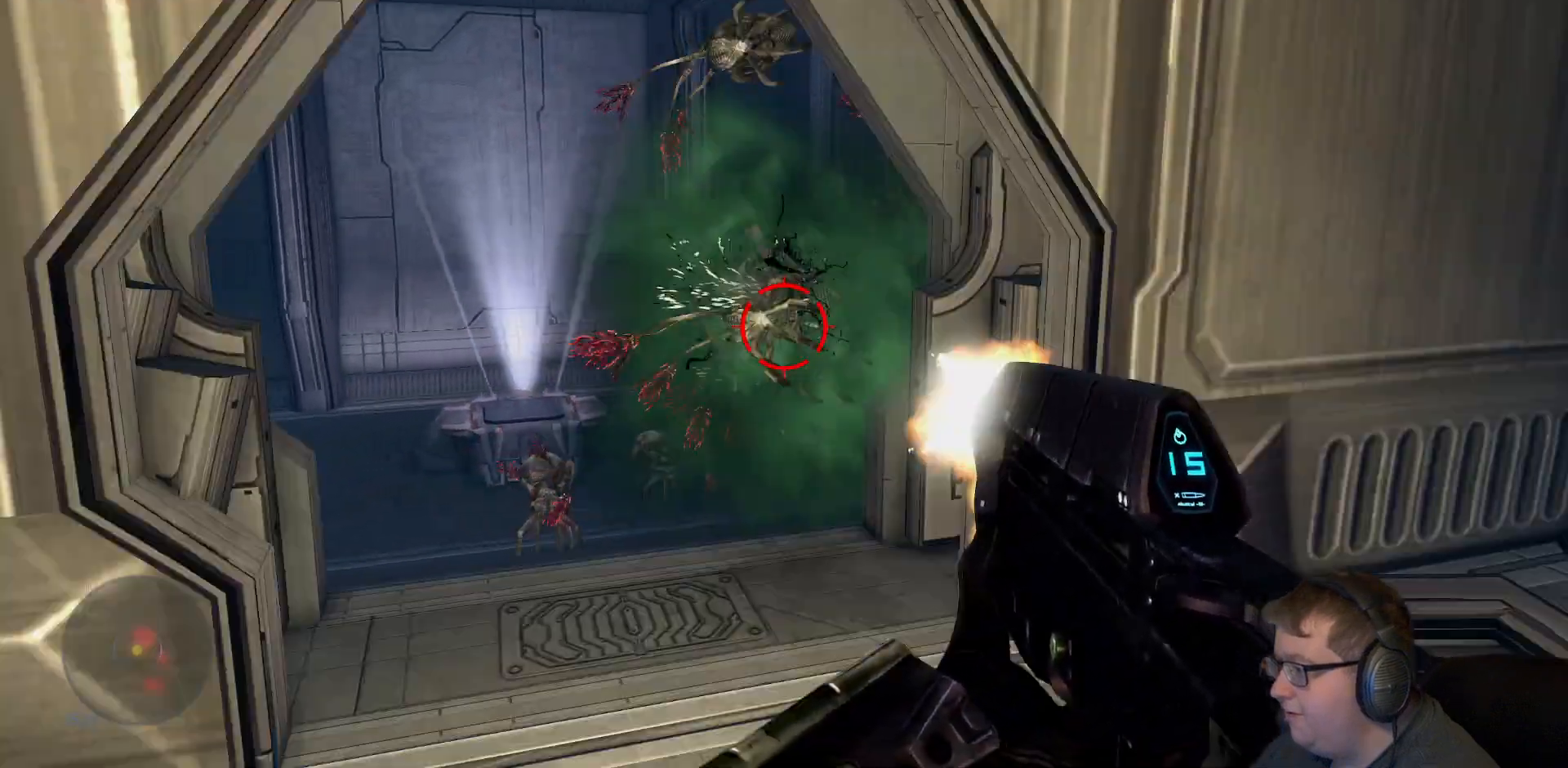
{"buttons": ["R2"], "left_stick": "down-left", "right_stick": "center", "events": [[200, "right_stick", "center"]]}
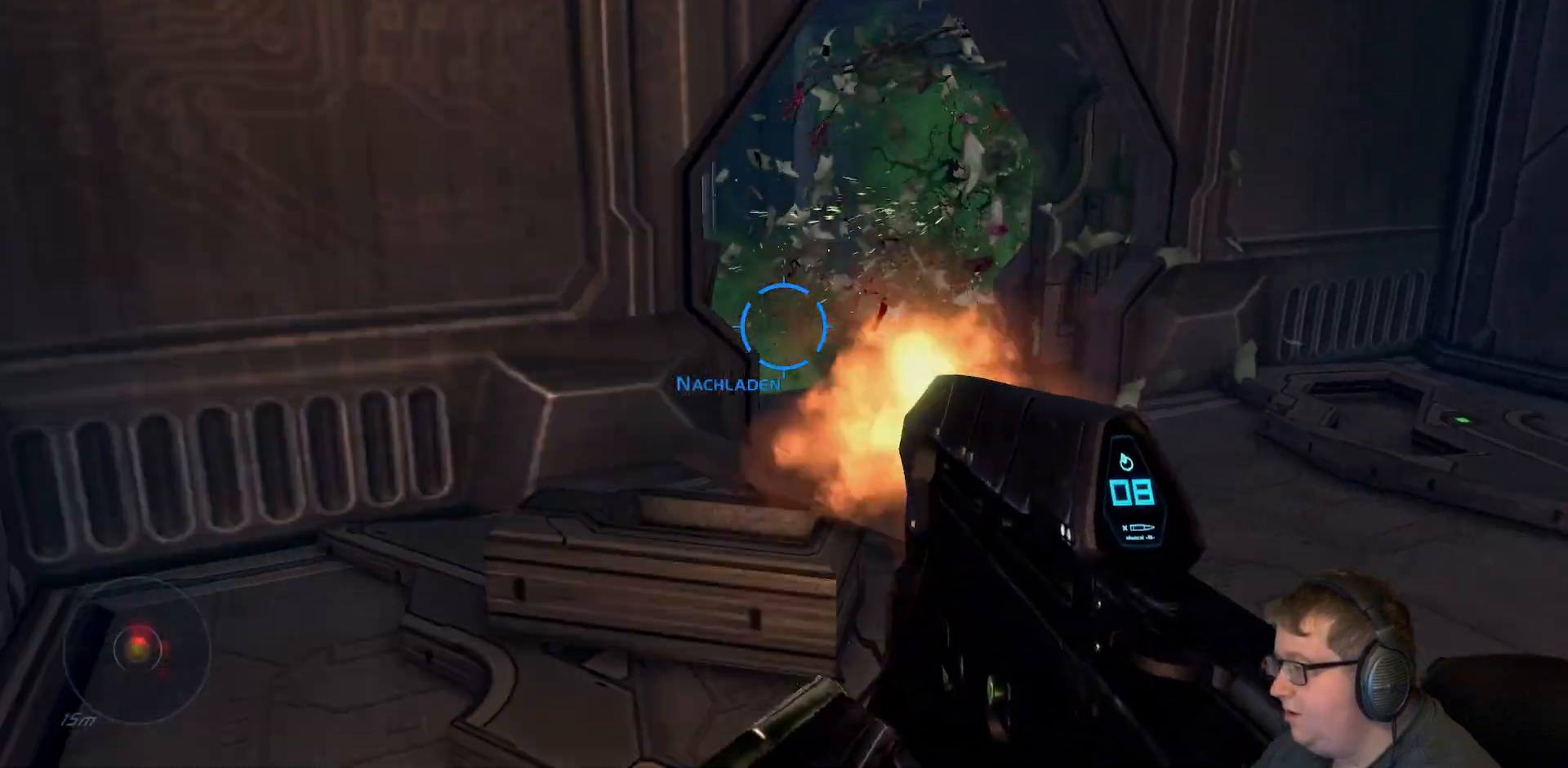
{"buttons": ["R2"], "left_stick": "down", "right_stick": "center", "events": [[67, "right_stick", "right"], [250, "left_stick", "down"], [467, "right_stick", "center"]]}
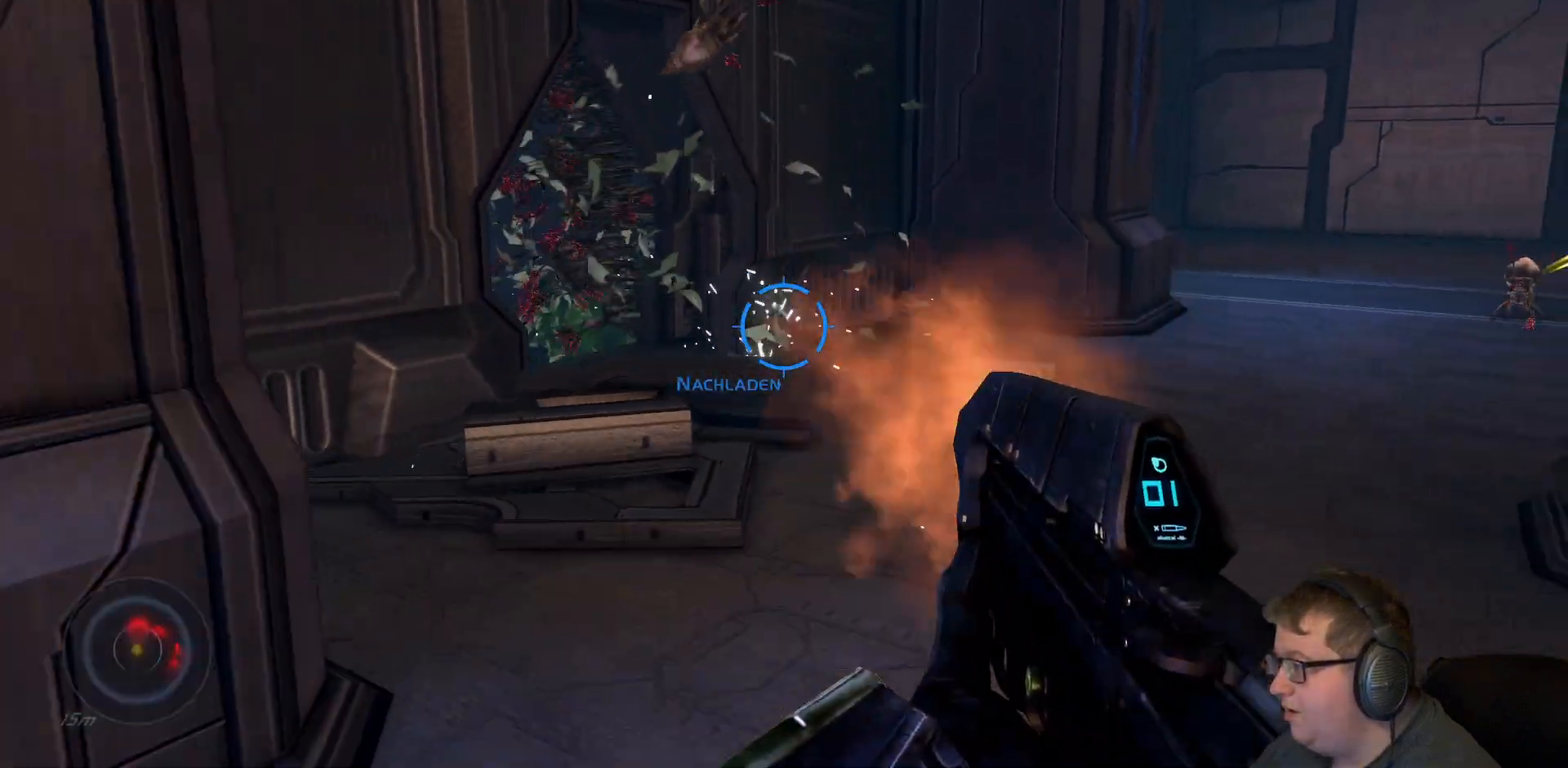
{"buttons": [], "left_stick": "down", "right_stick": "center", "events": [[17, "R2", "up"]]}
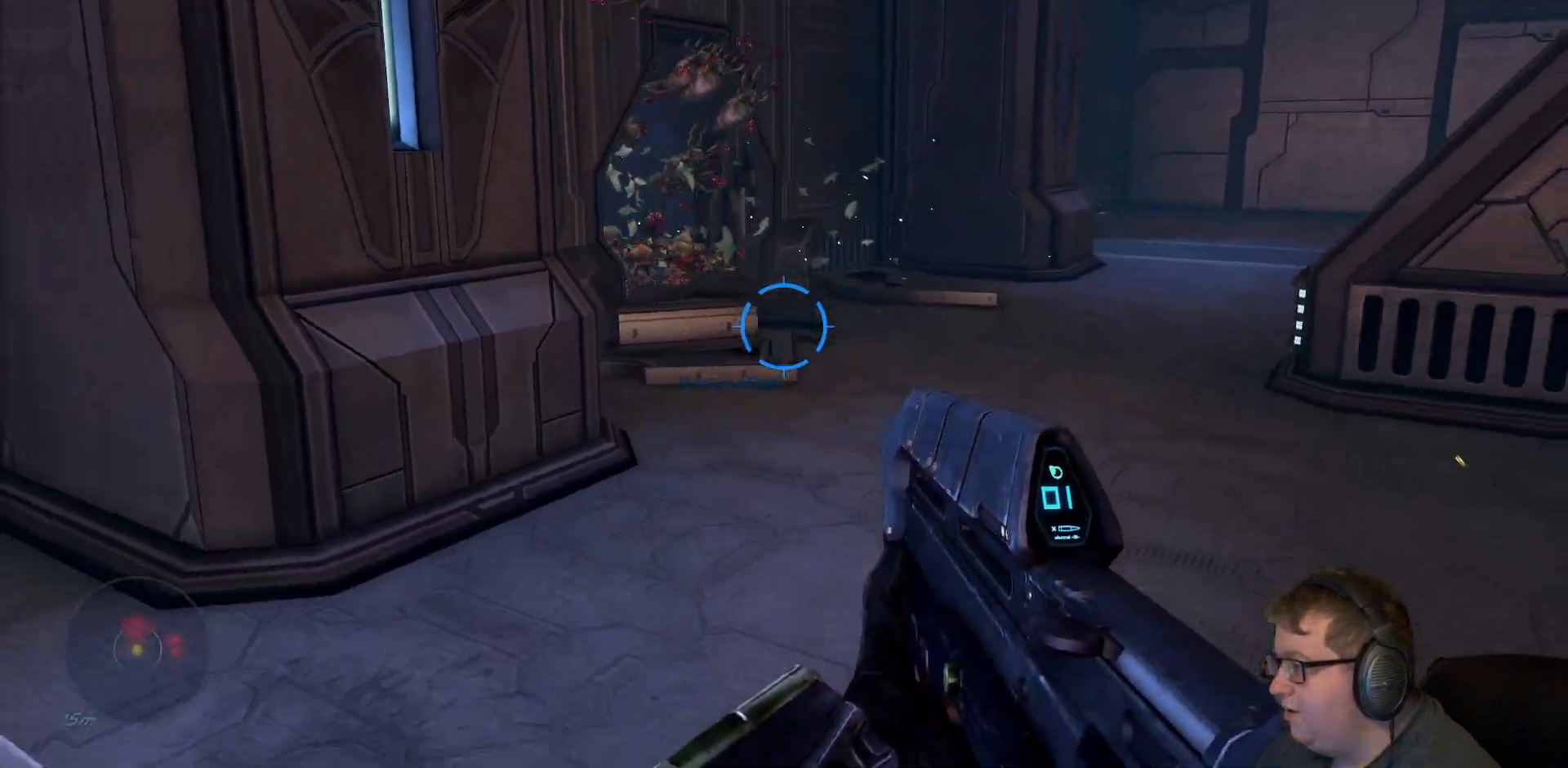
{"buttons": [], "left_stick": "down", "right_stick": "up", "events": [[267, "right_stick", "up"]]}
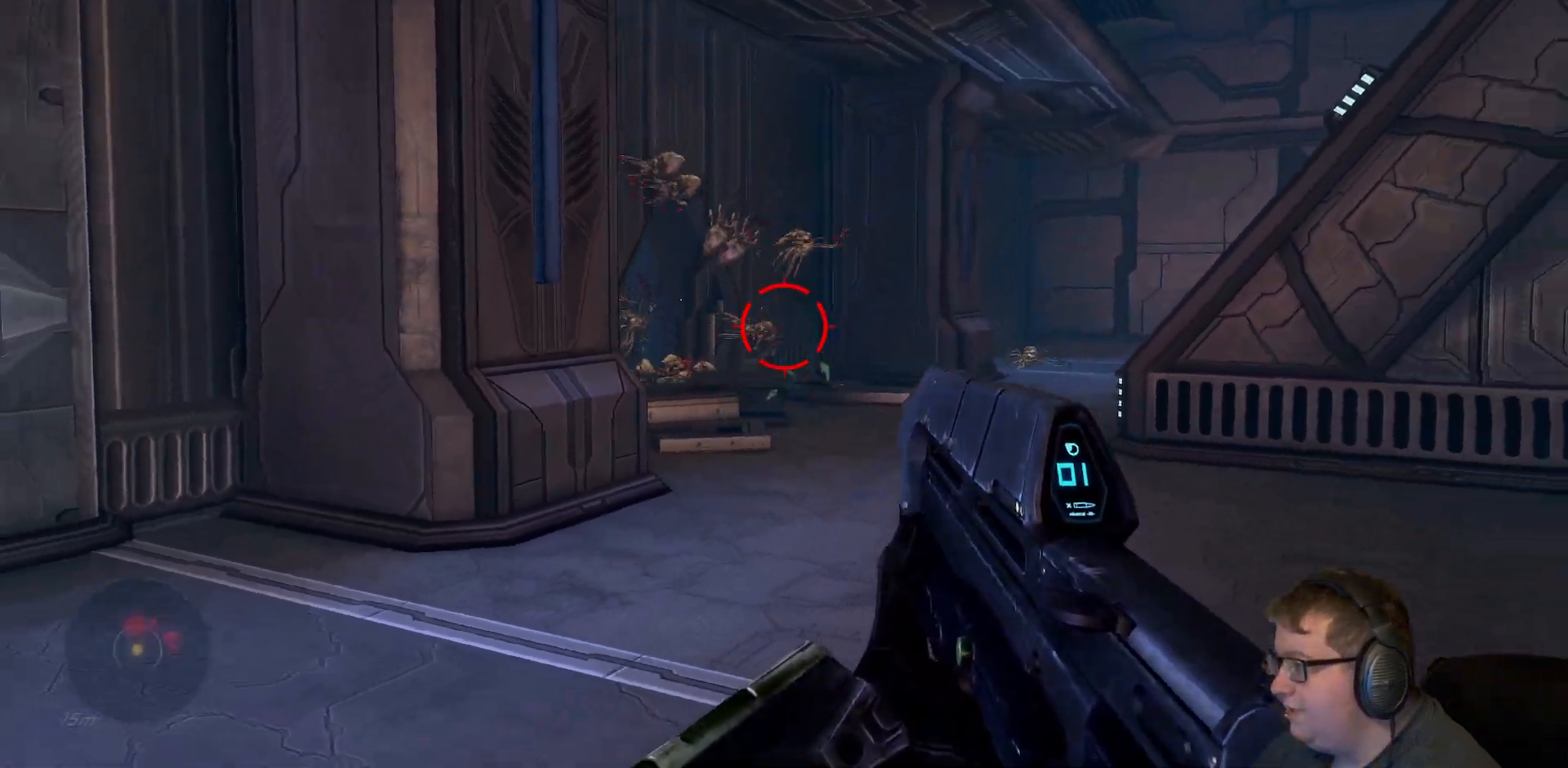
{"buttons": [], "left_stick": "down", "right_stick": "right", "events": [[117, "right_stick", "center"], [283, "right_stick", "right"]]}
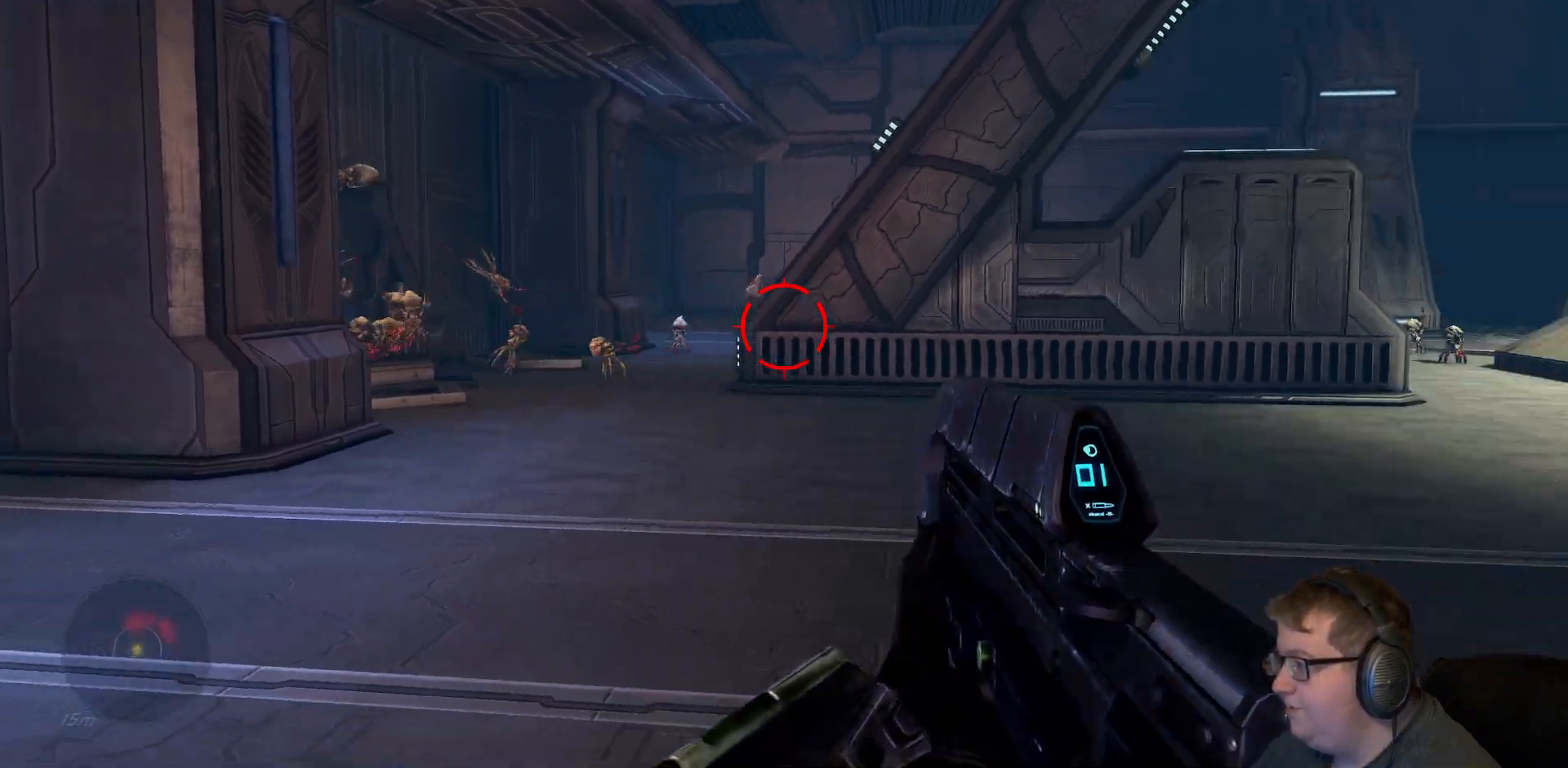
{"buttons": ["R1"], "left_stick": "right", "right_stick": "right", "events": [[233, "left_stick", "down-right"], [400, "R1", "down"], [450, "left_stick", "right"]]}
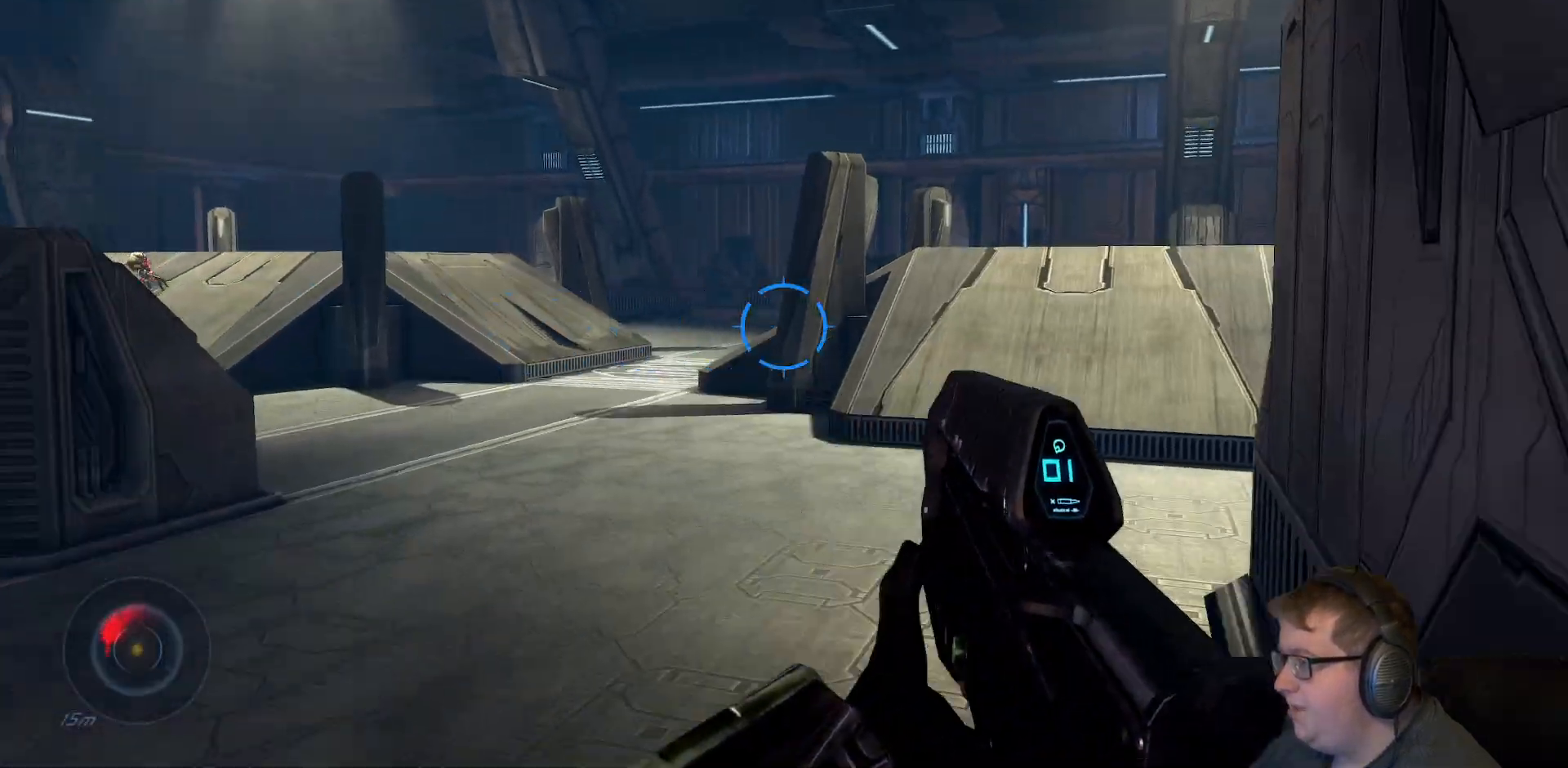
{"buttons": [], "left_stick": "up", "right_stick": "center", "events": [[83, "R1", "up"], [83, "left_stick", "up-right"], [100, "right_stick", "center"], [483, "left_stick", "up"]]}
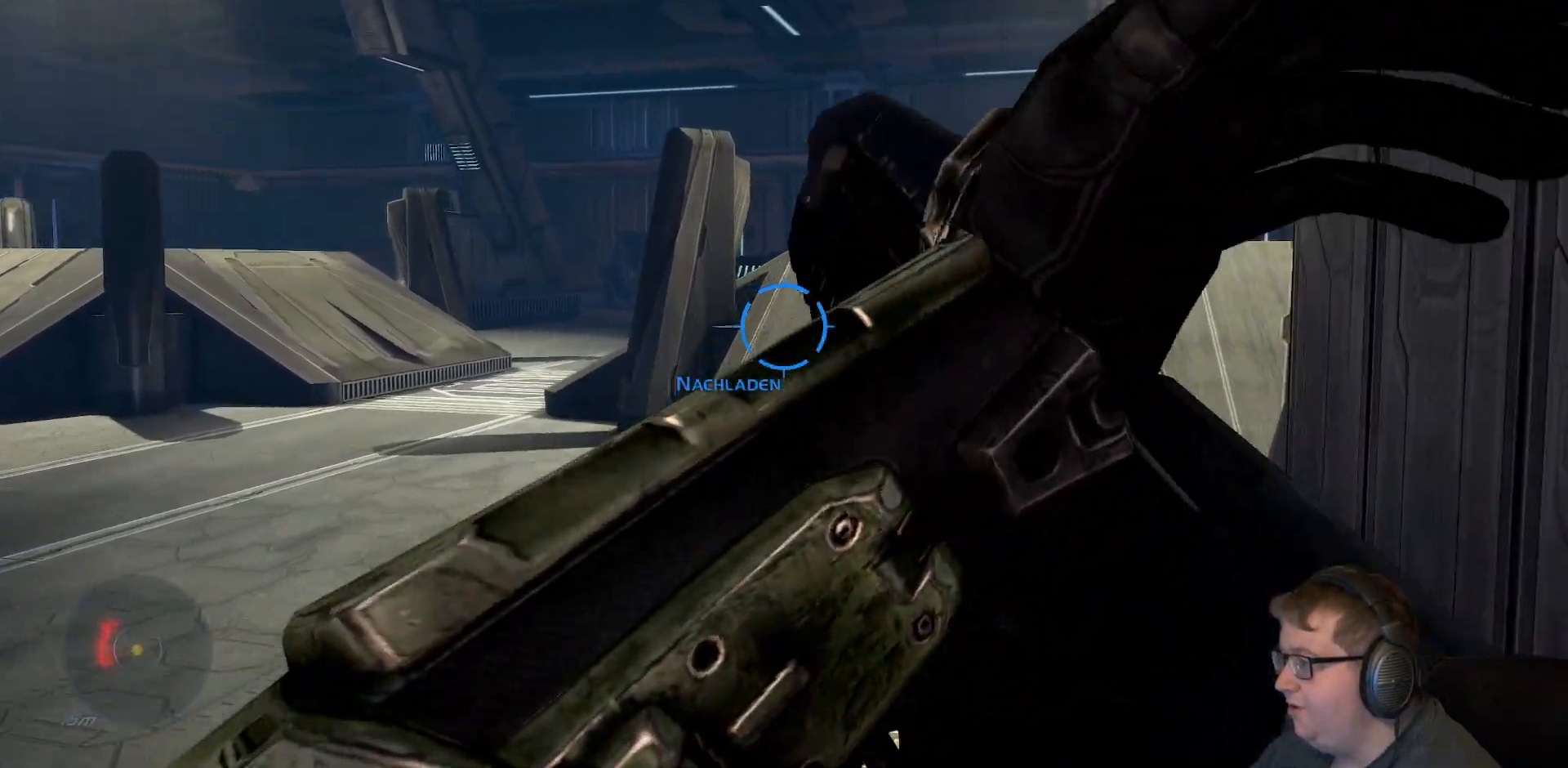
{"buttons": [], "left_stick": "up", "right_stick": "center", "events": [[33, "right_stick", "right"], [117, "right_stick", "down-right"], [300, "right_stick", "center"]]}
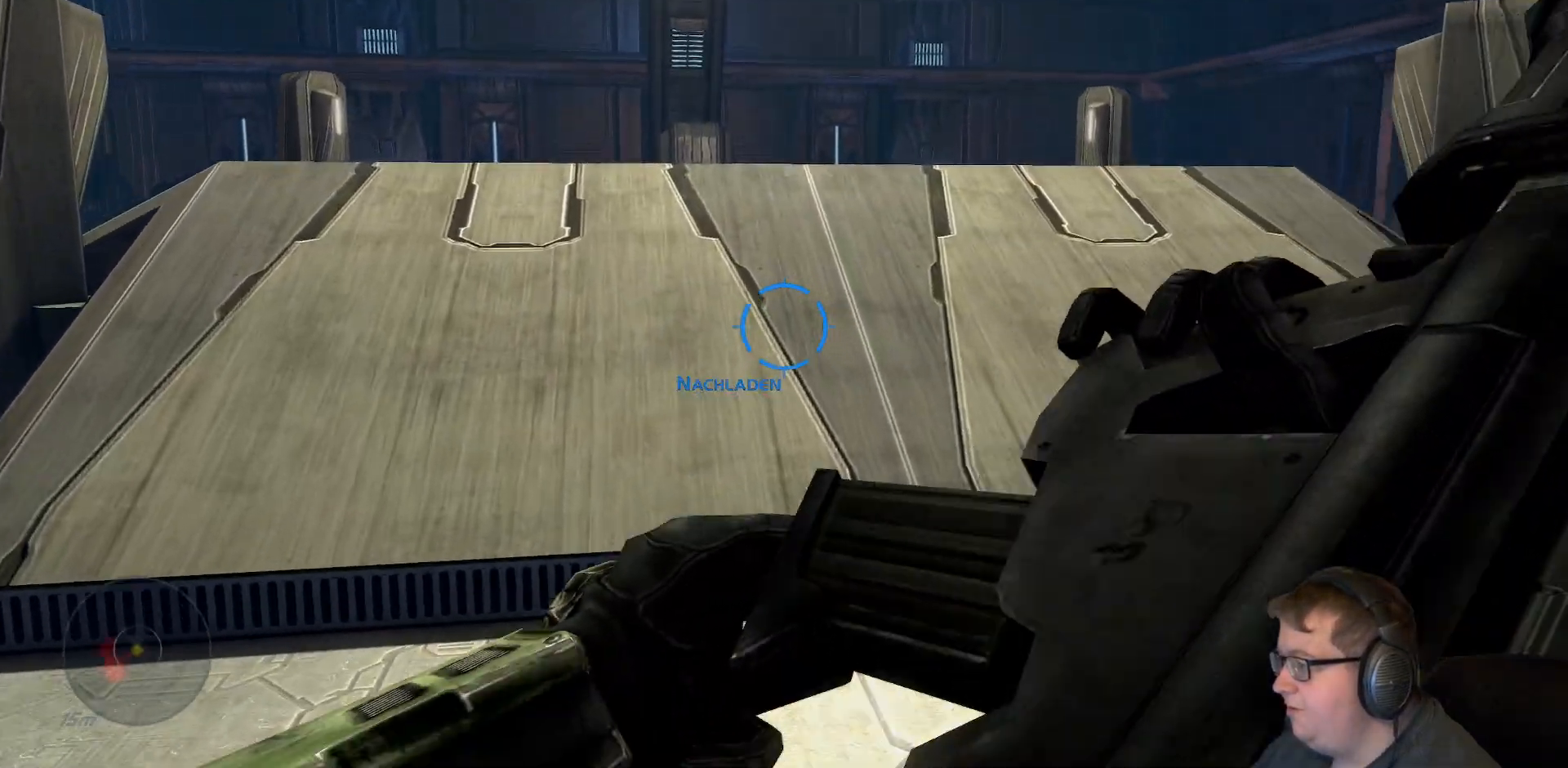
{"buttons": [], "left_stick": "up", "right_stick": "down", "events": [[67, "A", "down"], [250, "A", "up"], [383, "right_stick", "down"]]}
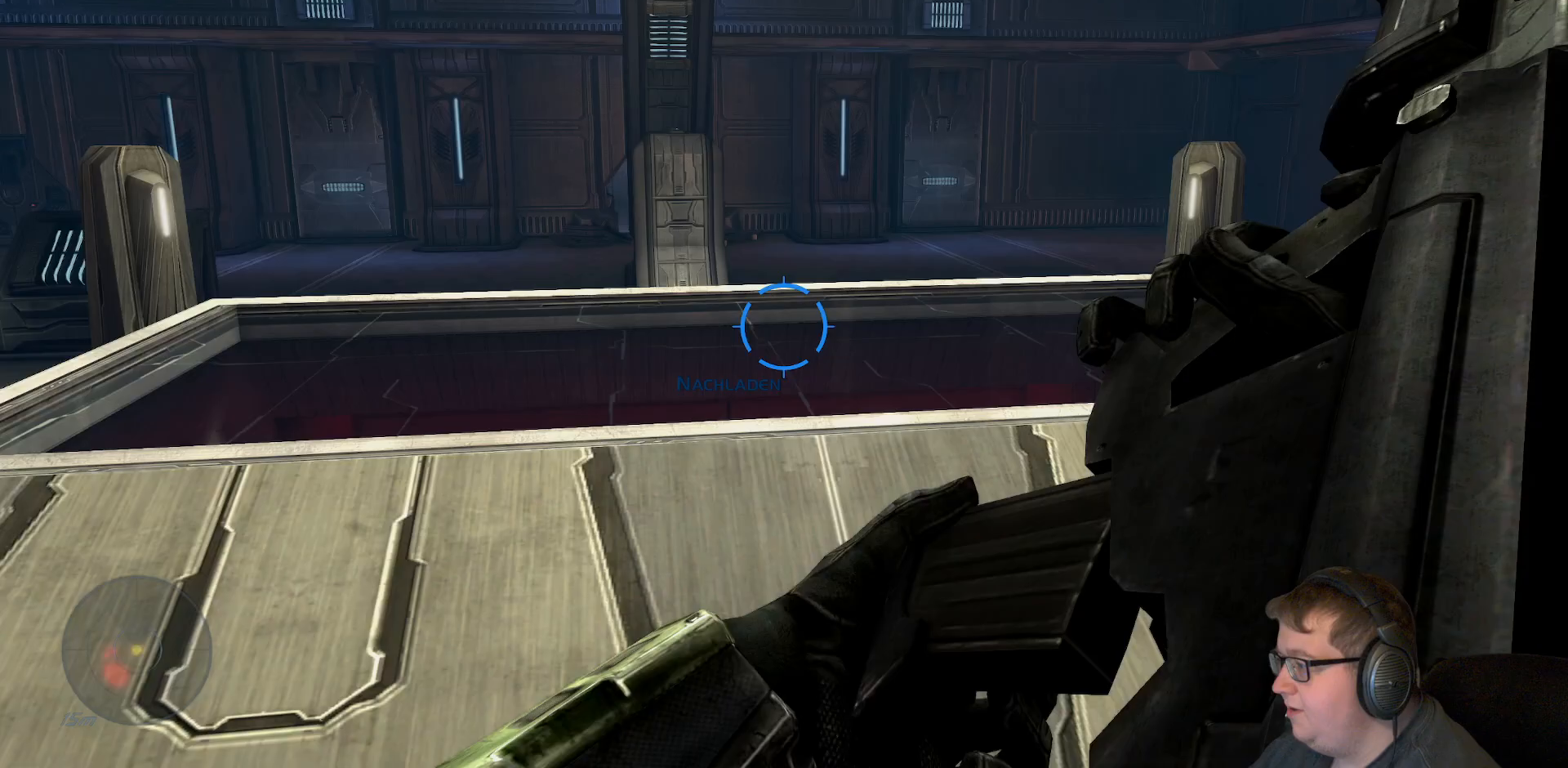
{"buttons": [], "left_stick": "up", "right_stick": "center", "events": [[417, "right_stick", "center"]]}
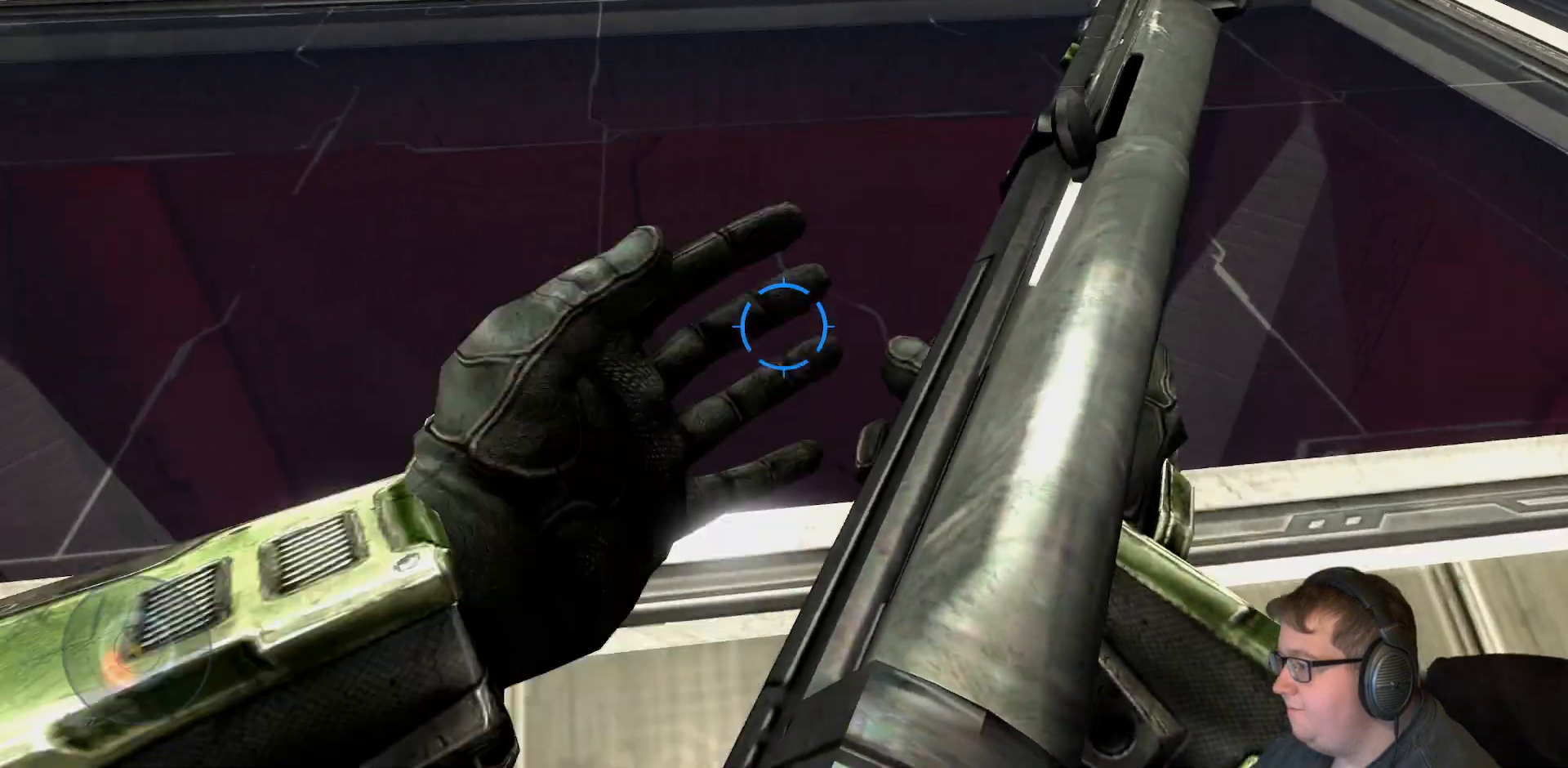
{"buttons": [], "left_stick": "up-left", "right_stick": "down-left", "events": [[50, "right_stick", "down-left"], [367, "left_stick", "up-left"]]}
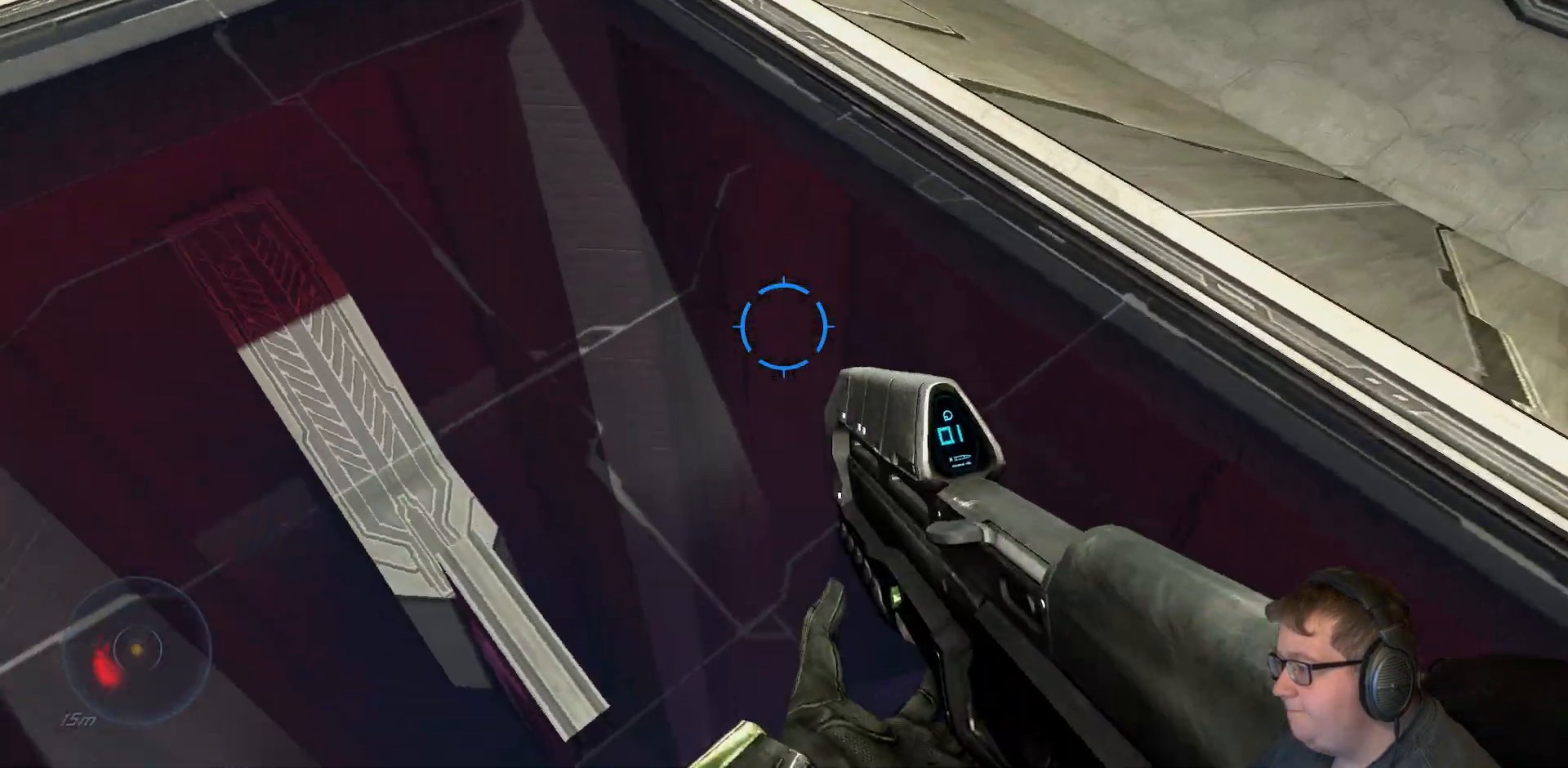
{"buttons": [], "left_stick": "up-left", "right_stick": "down-left", "events": []}
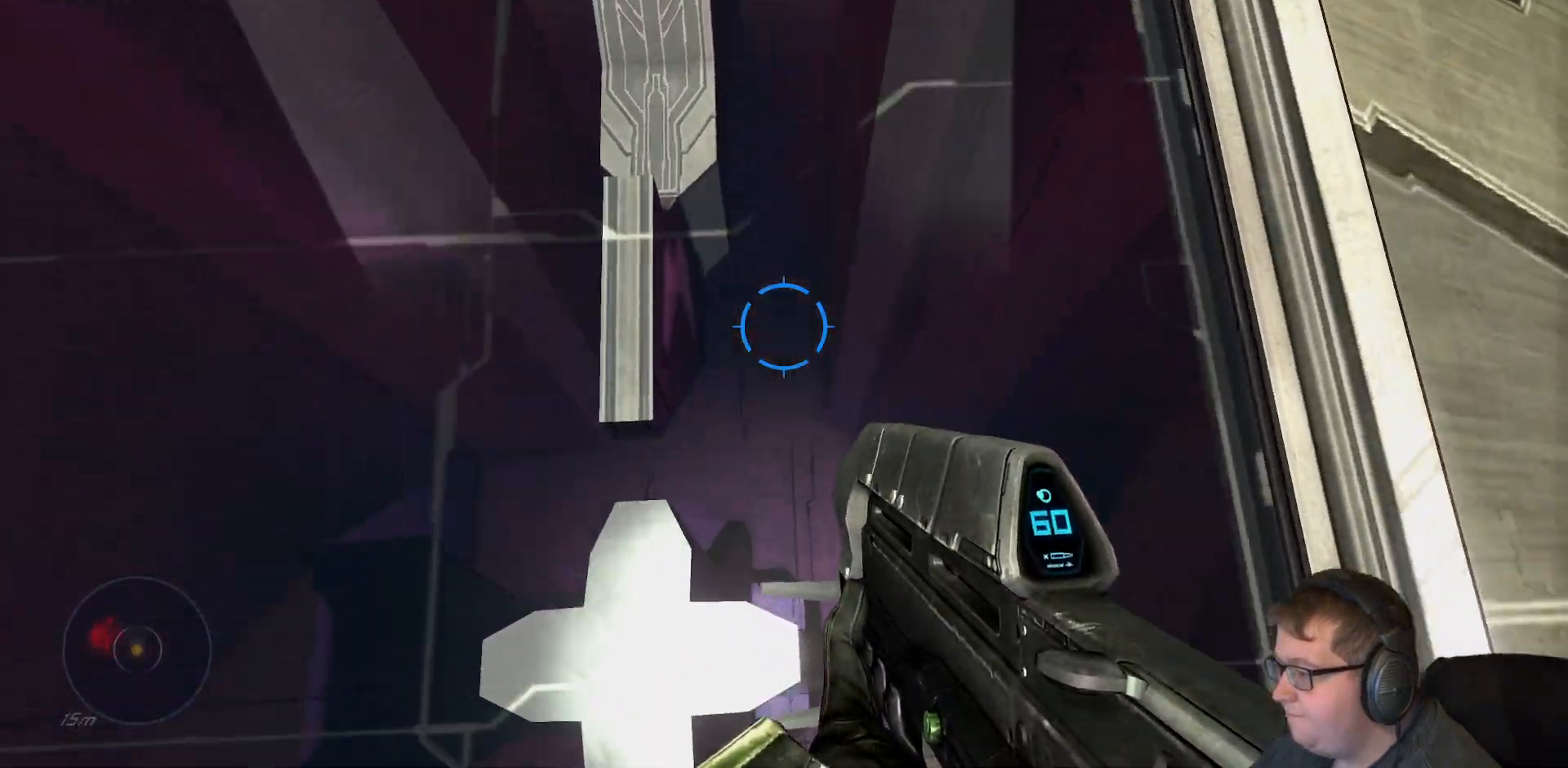
{"buttons": [], "left_stick": "up", "right_stick": "up", "events": [[67, "right_stick", "center"], [217, "left_stick", "up"], [233, "right_stick", "up"]]}
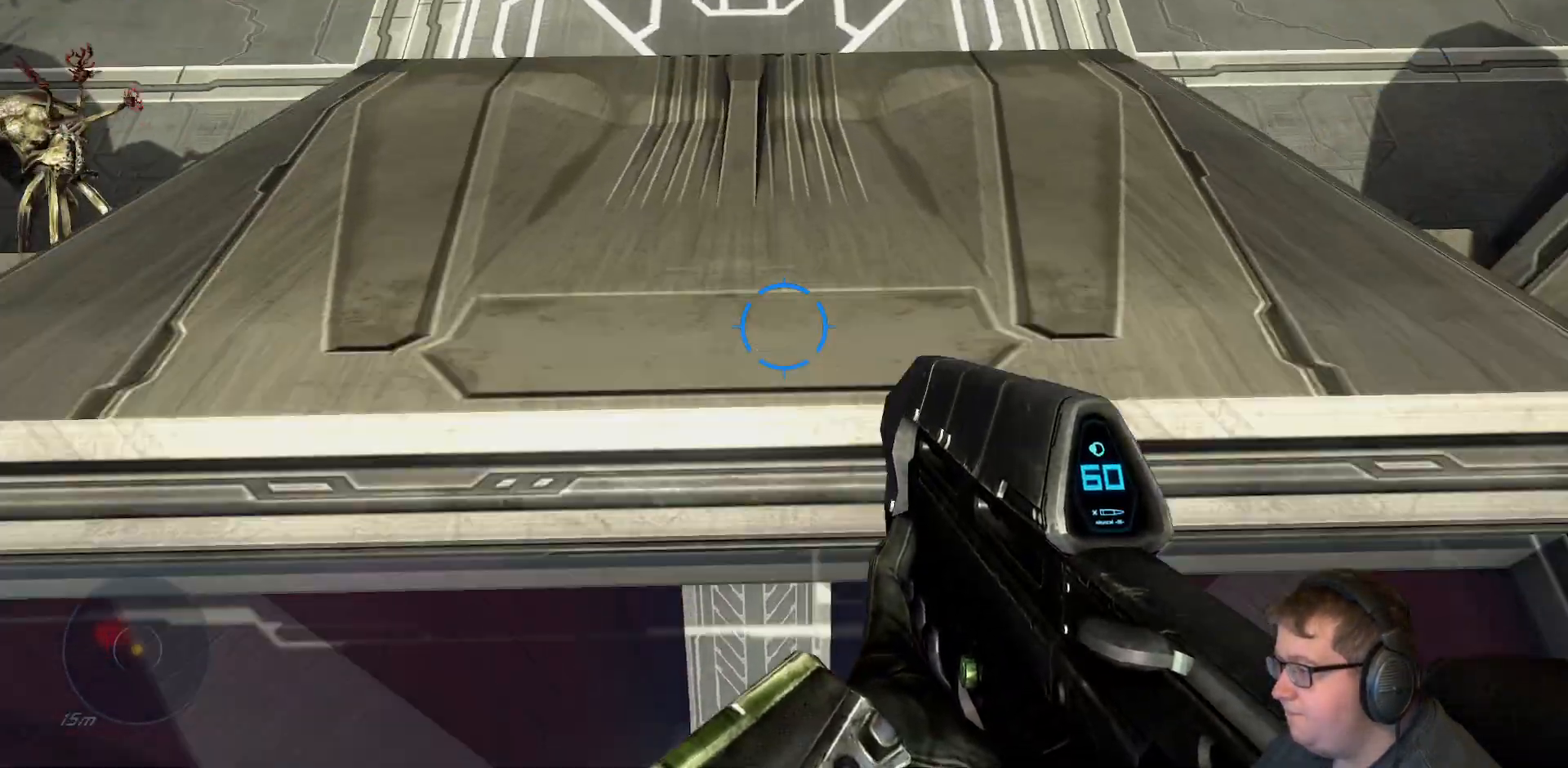
{"buttons": ["A"], "left_stick": "up", "right_stick": "up", "events": [[67, "A", "down"]]}
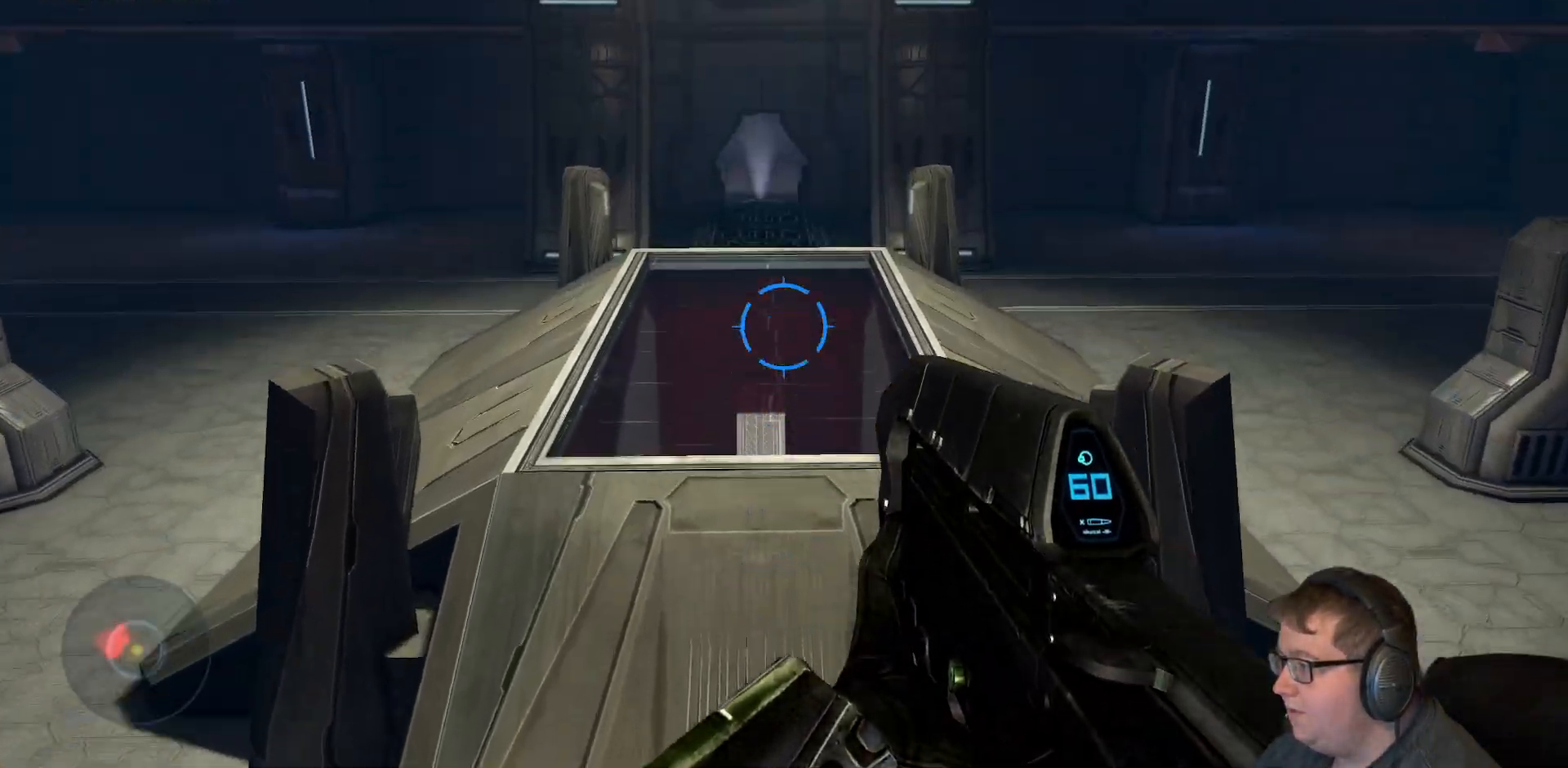
{"buttons": [], "left_stick": "up", "right_stick": "center", "events": [[33, "A", "up"], [83, "right_stick", "center"]]}
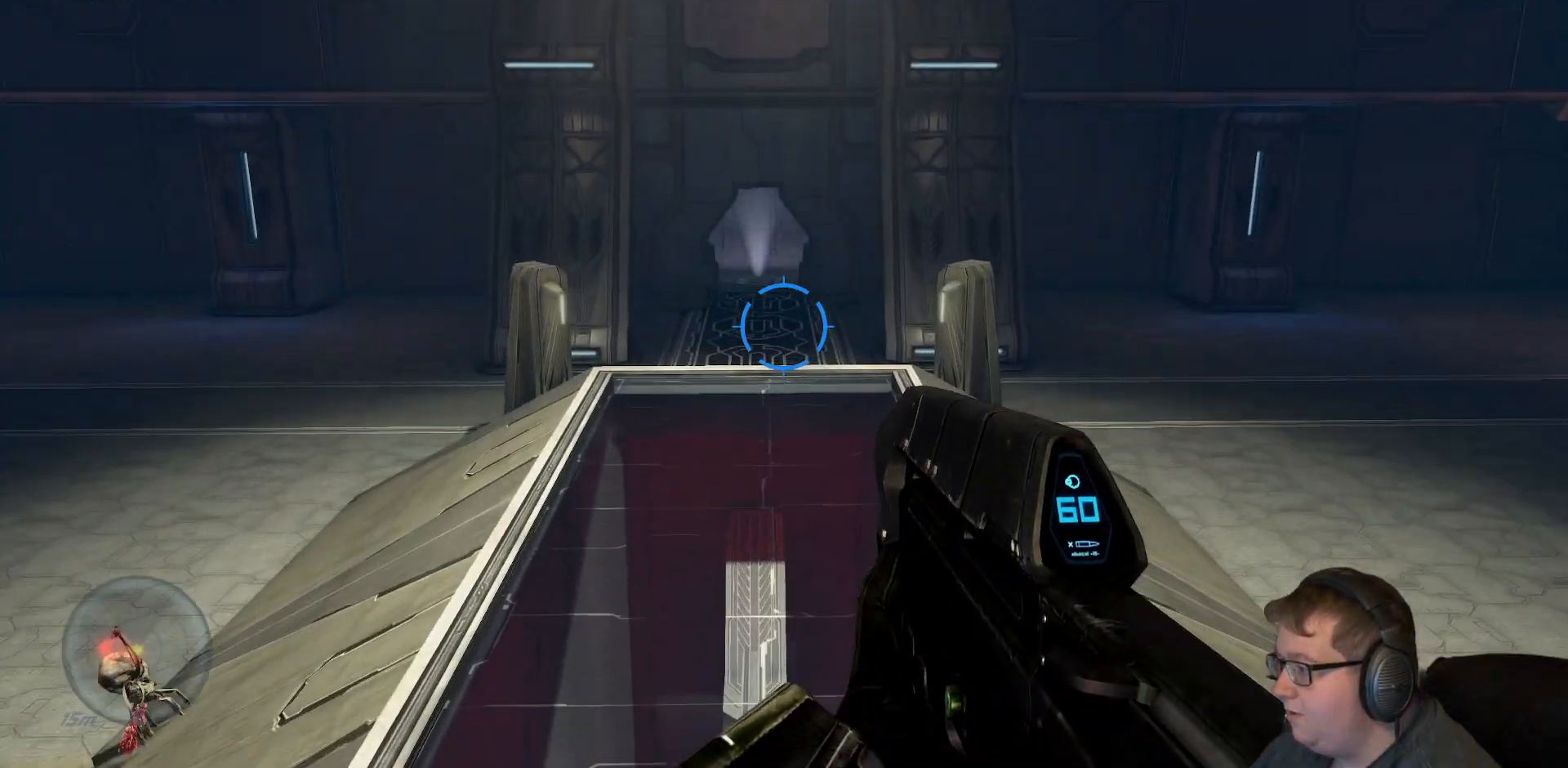
{"buttons": [], "left_stick": "up", "right_stick": "center", "events": []}
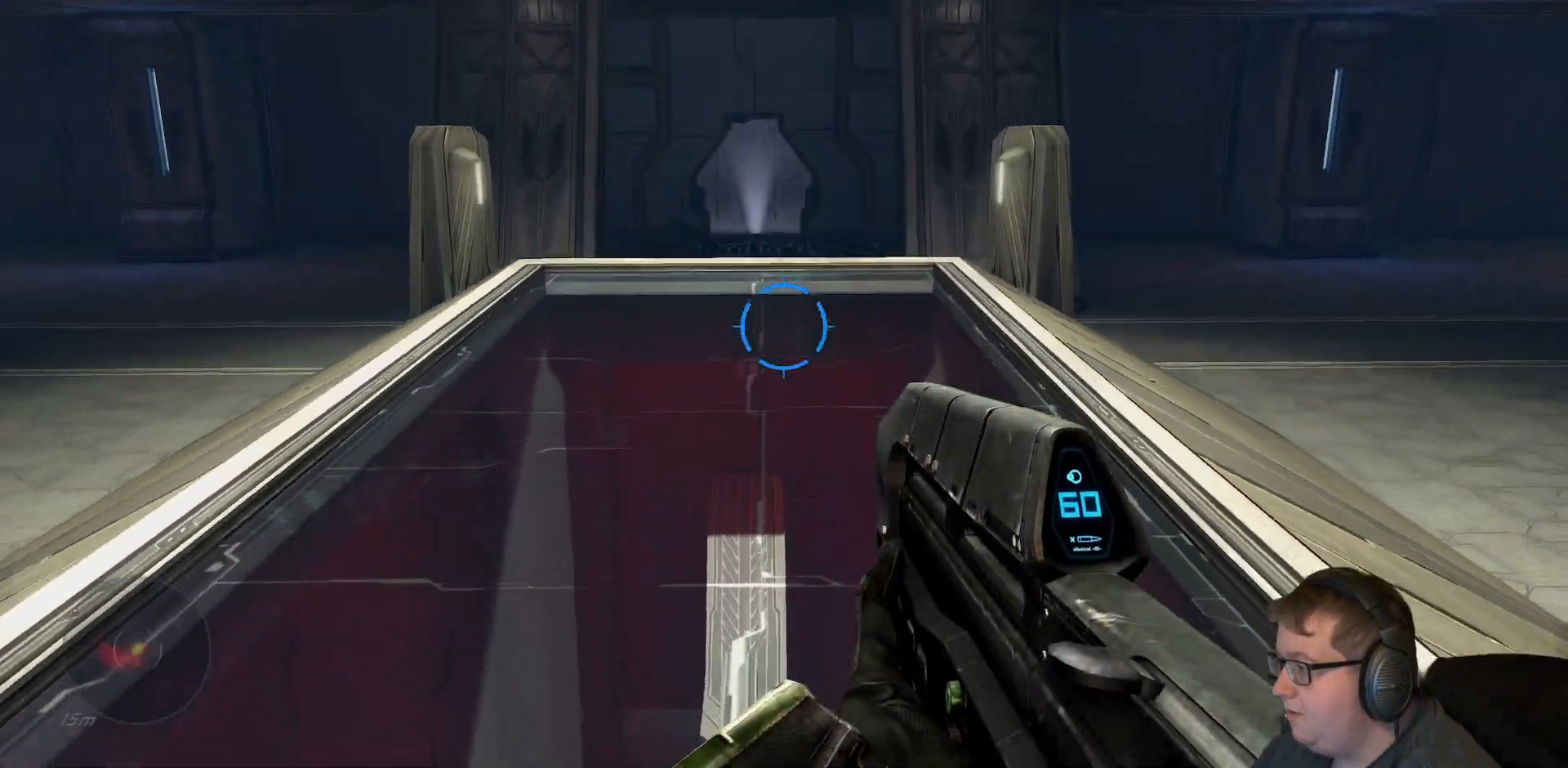
{"buttons": [], "left_stick": "up", "right_stick": "center", "events": []}
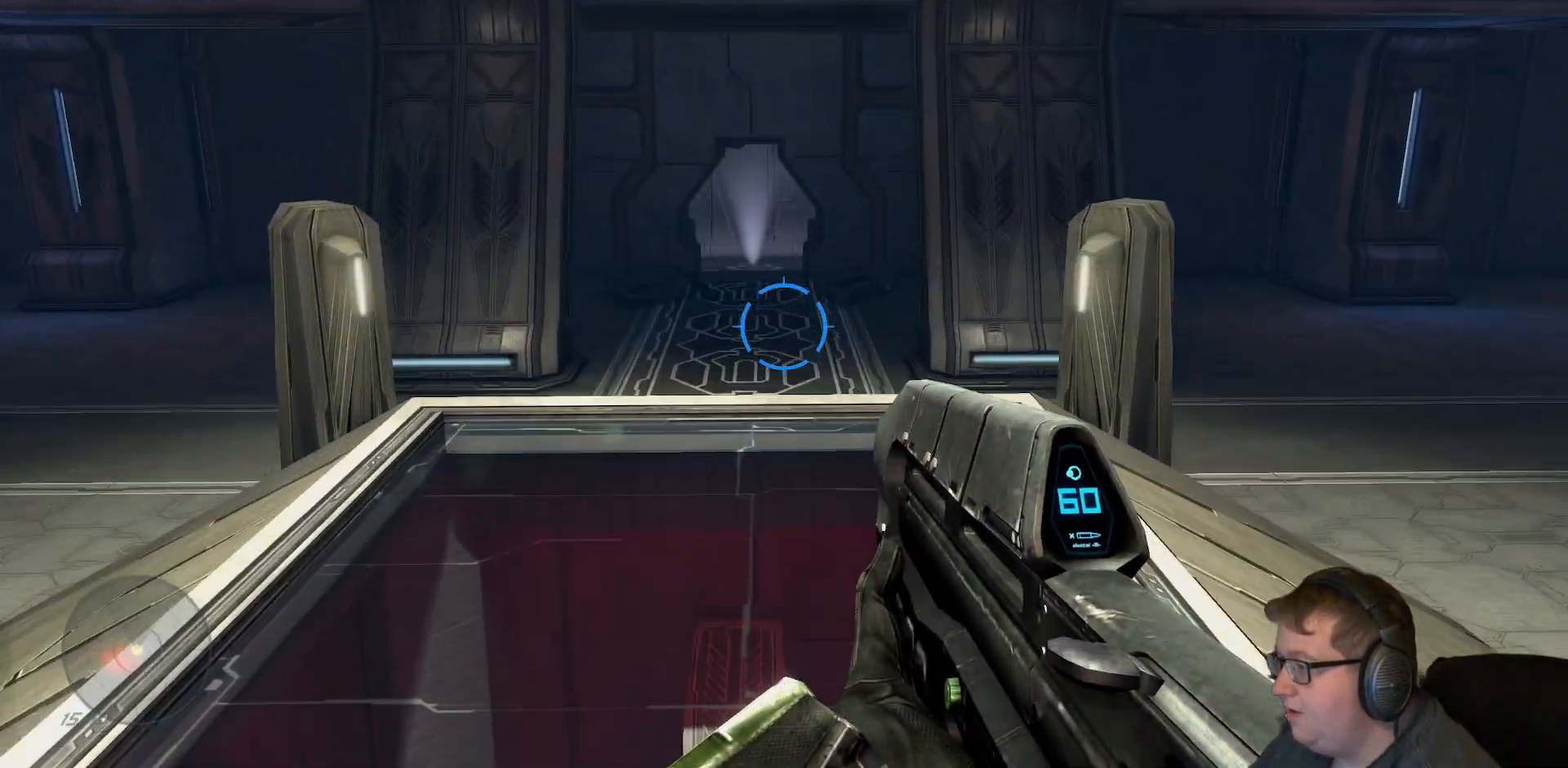
{"buttons": [], "left_stick": "up", "right_stick": "center", "events": []}
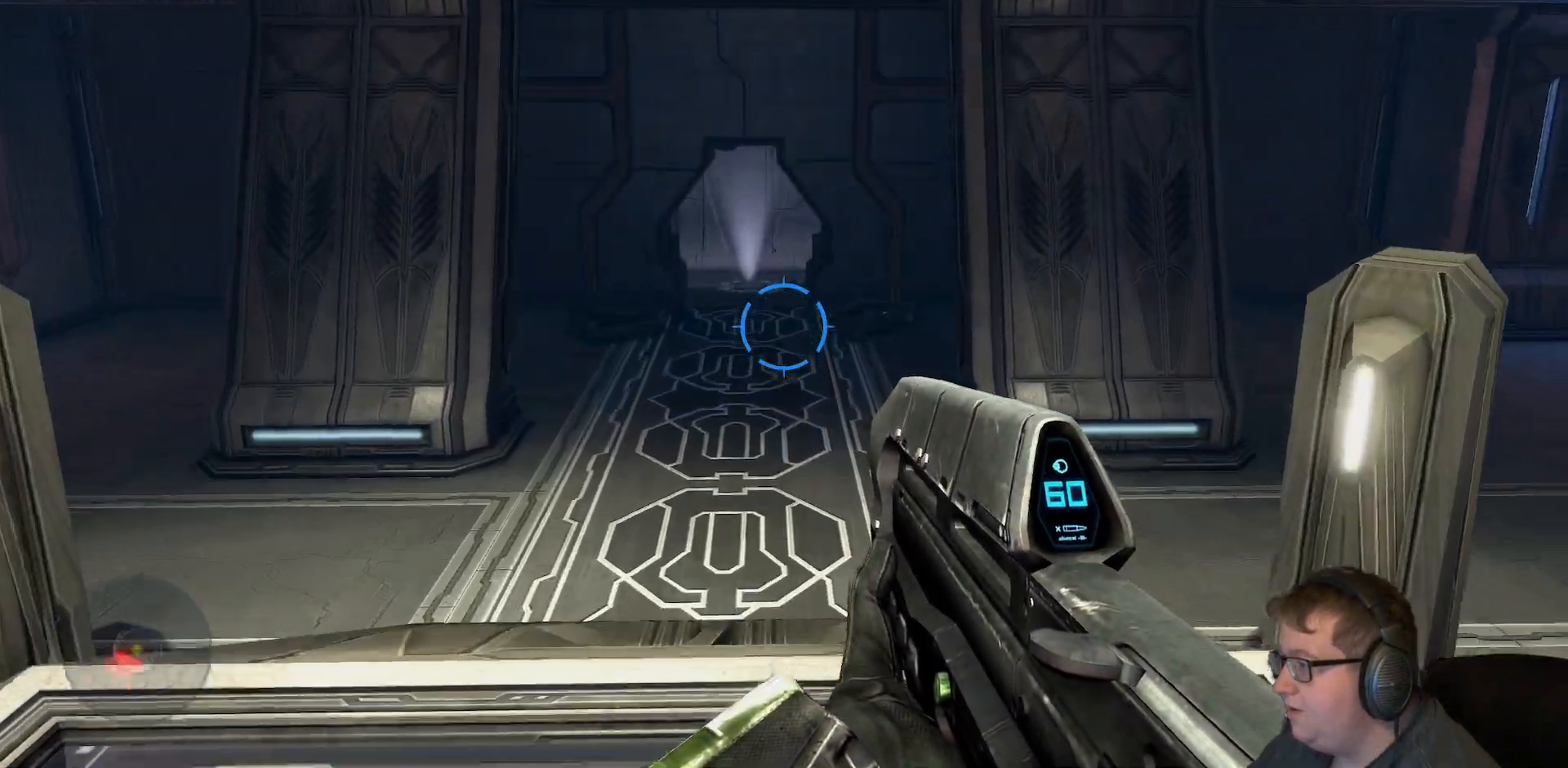
{"buttons": [], "left_stick": "up", "right_stick": "center", "events": []}
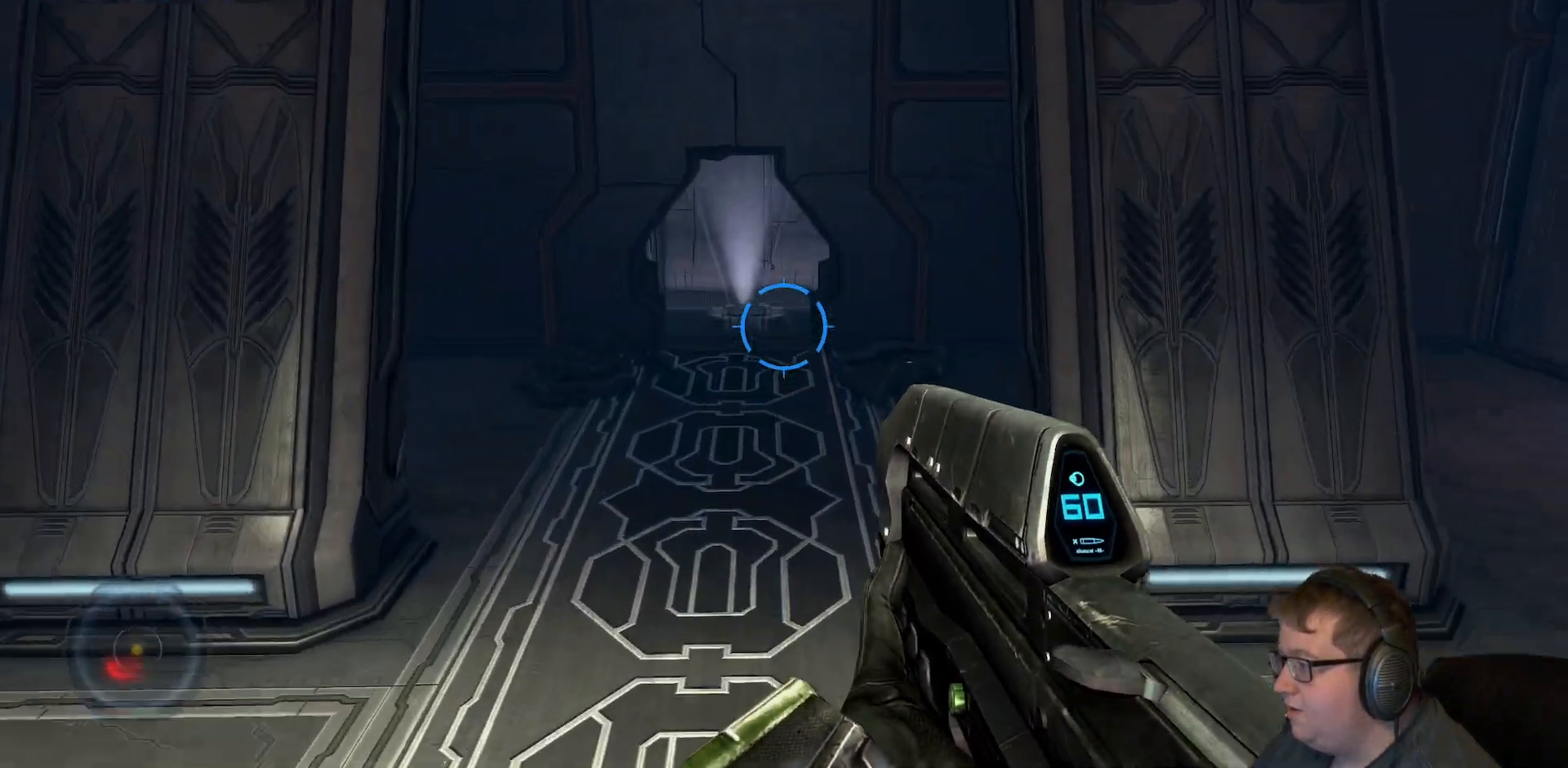
{"buttons": [], "left_stick": "up", "right_stick": "center", "events": []}
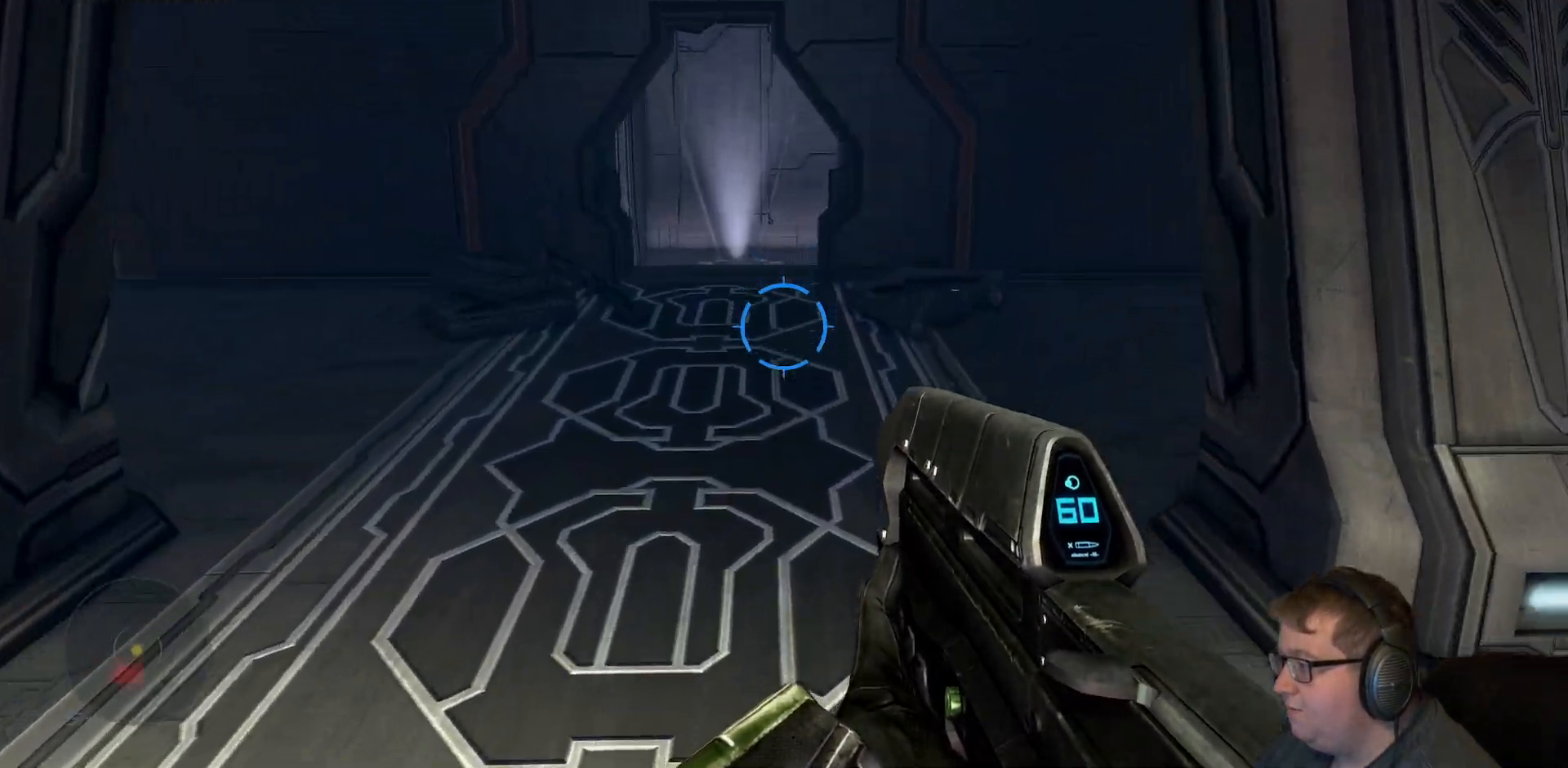
{"buttons": [], "left_stick": "up", "right_stick": "down", "events": [[500, "right_stick", "down"]]}
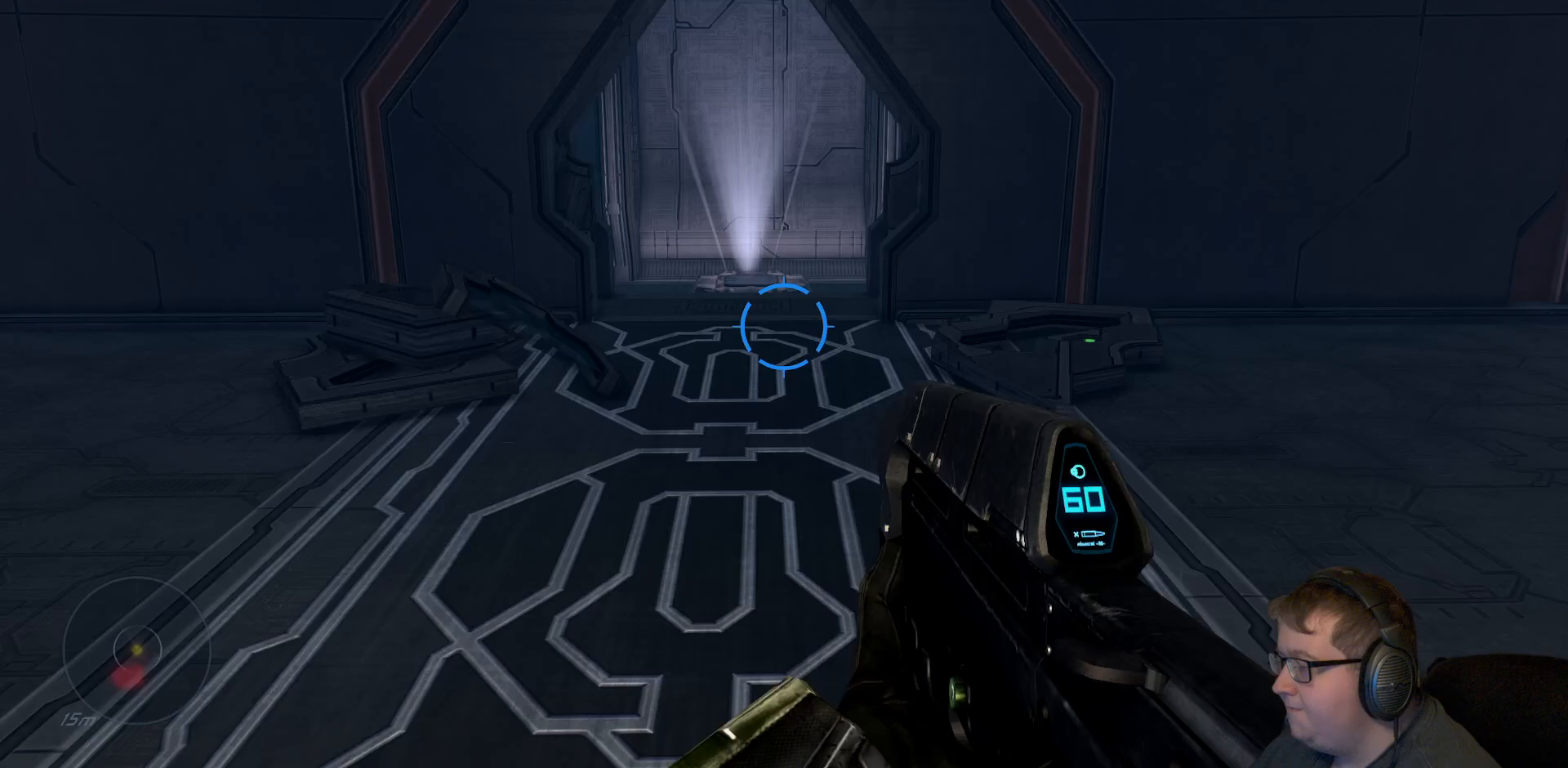
{"buttons": [], "left_stick": "up", "right_stick": "center", "events": [[217, "right_stick", "center"]]}
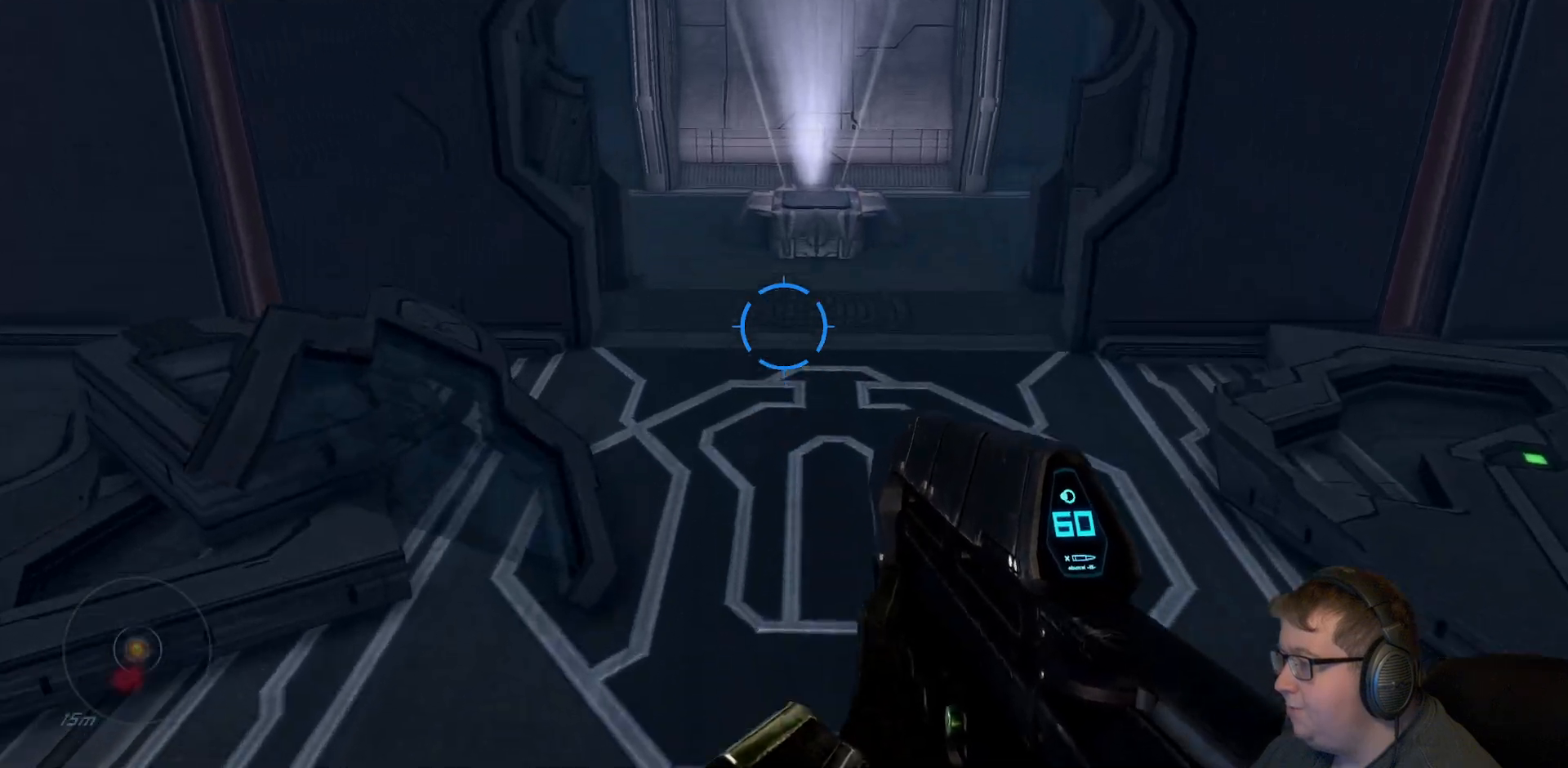
{"buttons": [], "left_stick": "up", "right_stick": "center", "events": []}
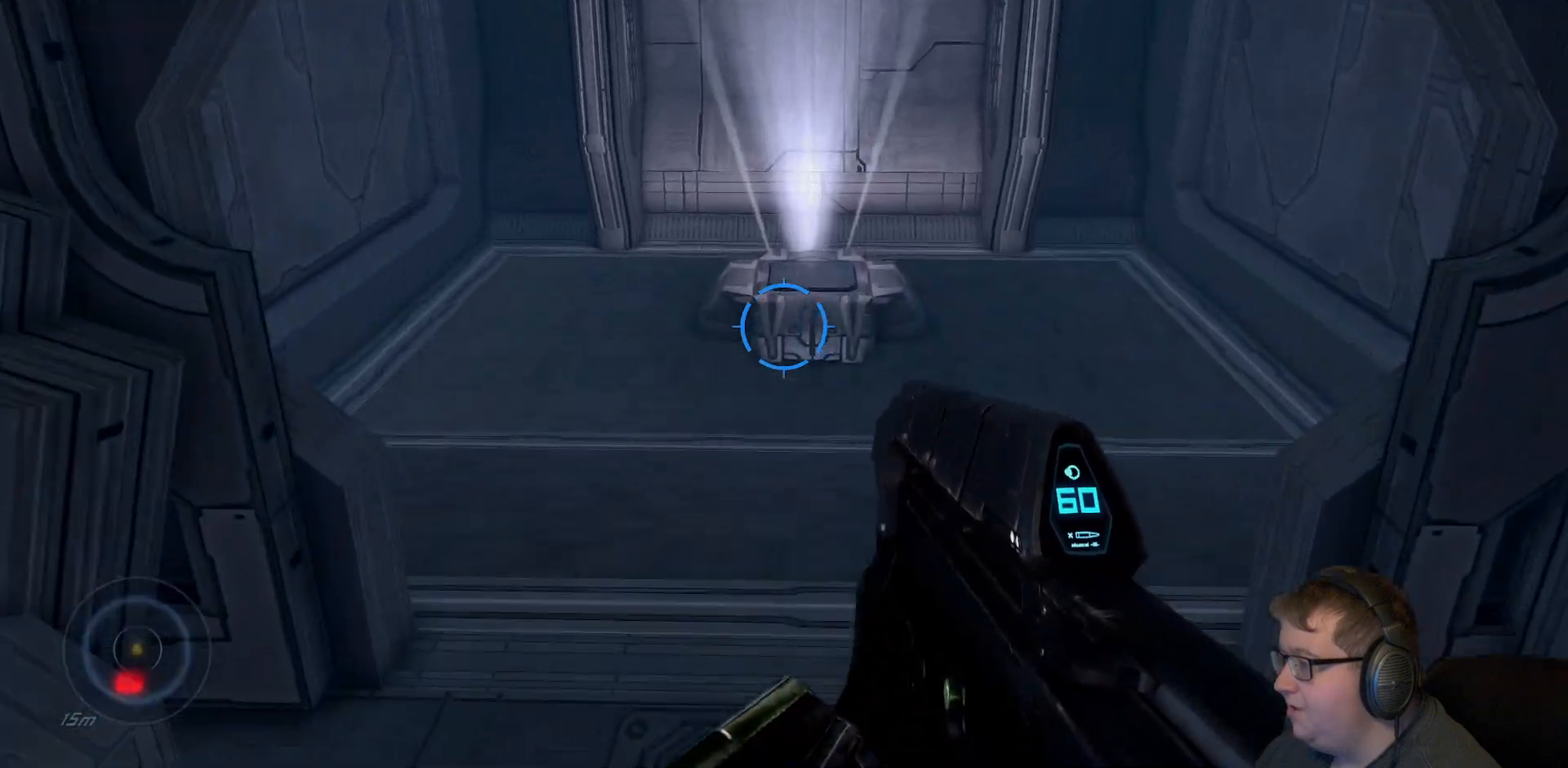
{"buttons": [], "left_stick": "up-left", "right_stick": "right", "events": [[283, "right_stick", "right"], [400, "left_stick", "up-left"]]}
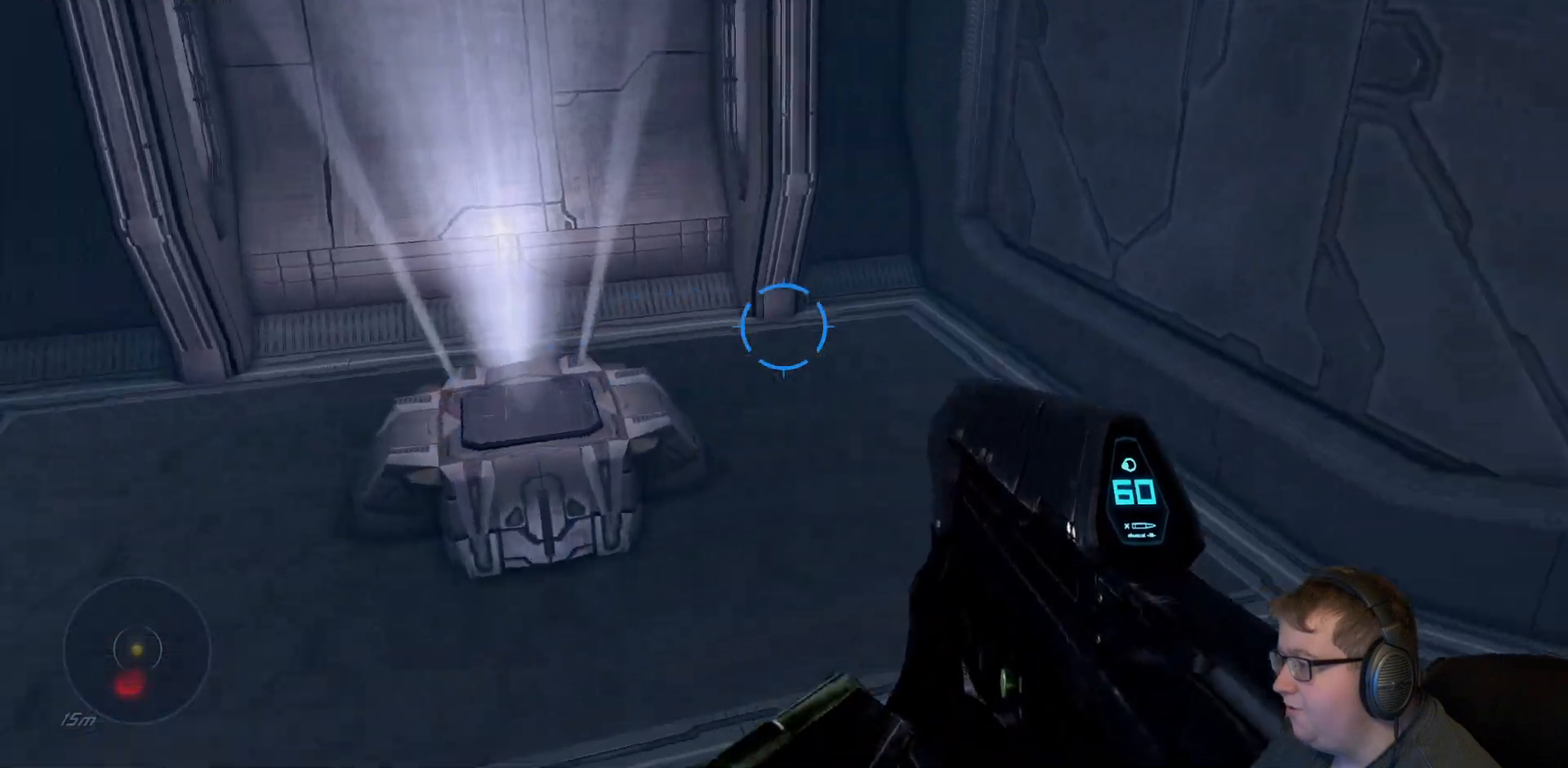
{"buttons": [], "left_stick": "up", "right_stick": "center", "events": [[50, "right_stick", "center"], [317, "left_stick", "up"], [383, "A", "down"], [450, "A", "up"]]}